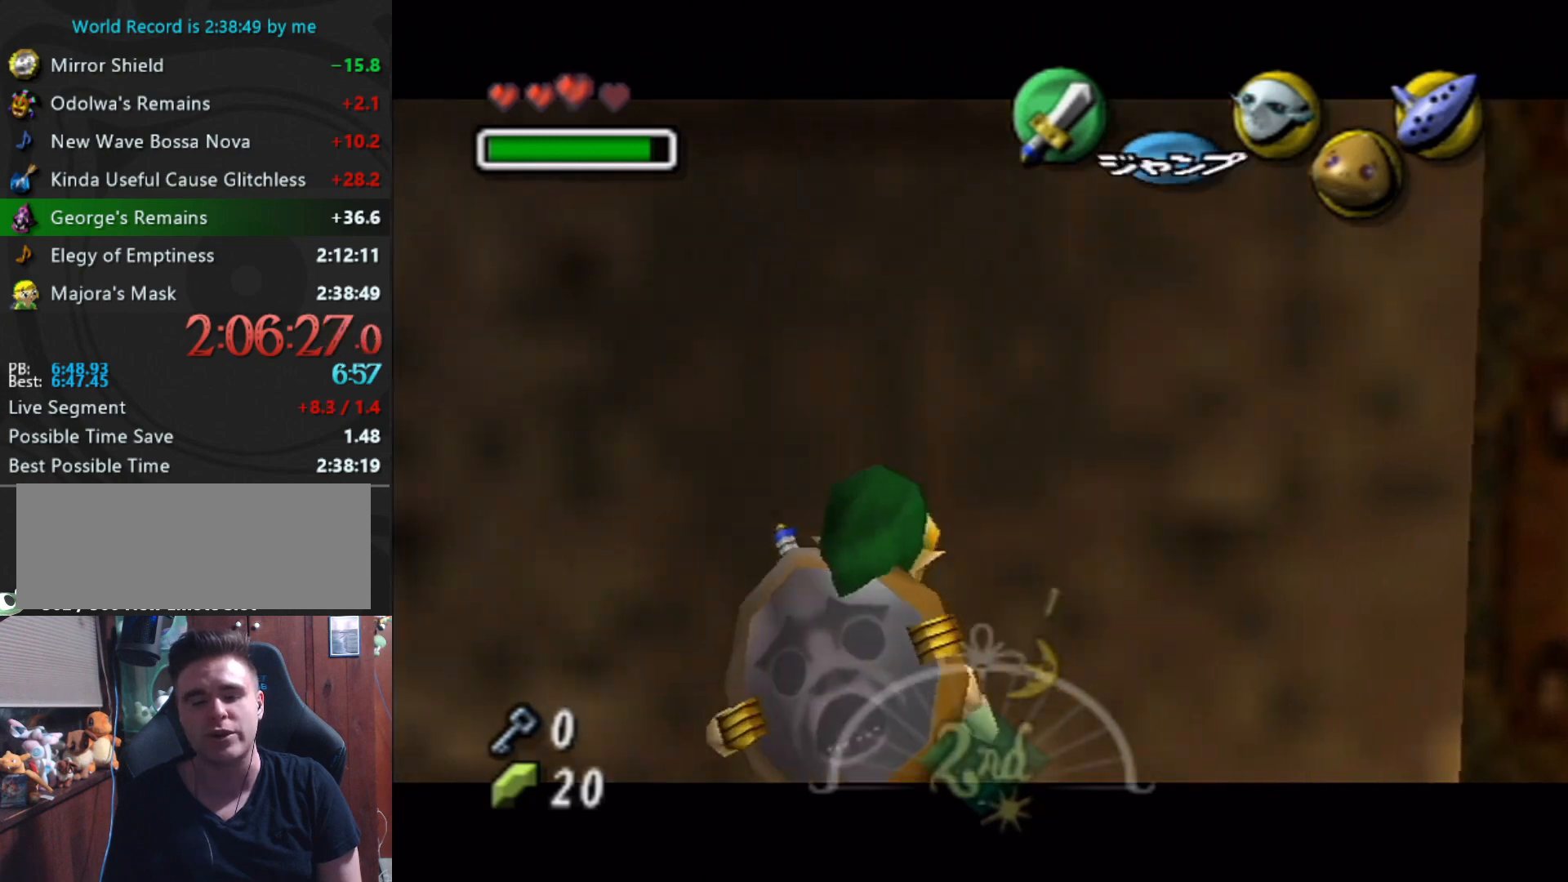
Gameplay with a controller (Nintendo layout); each line is a JSON object with the inputs held at the frame after it. "events" lists button and stick changes between this image and that frame as [ms after this image, input, new state], when the widget could be followed in between. Not read: L3 R3.
{"buttons": ["L1"], "left_stick": "down", "events": [[33, "left_stick", "center"], [167, "left_stick", "down"]]}
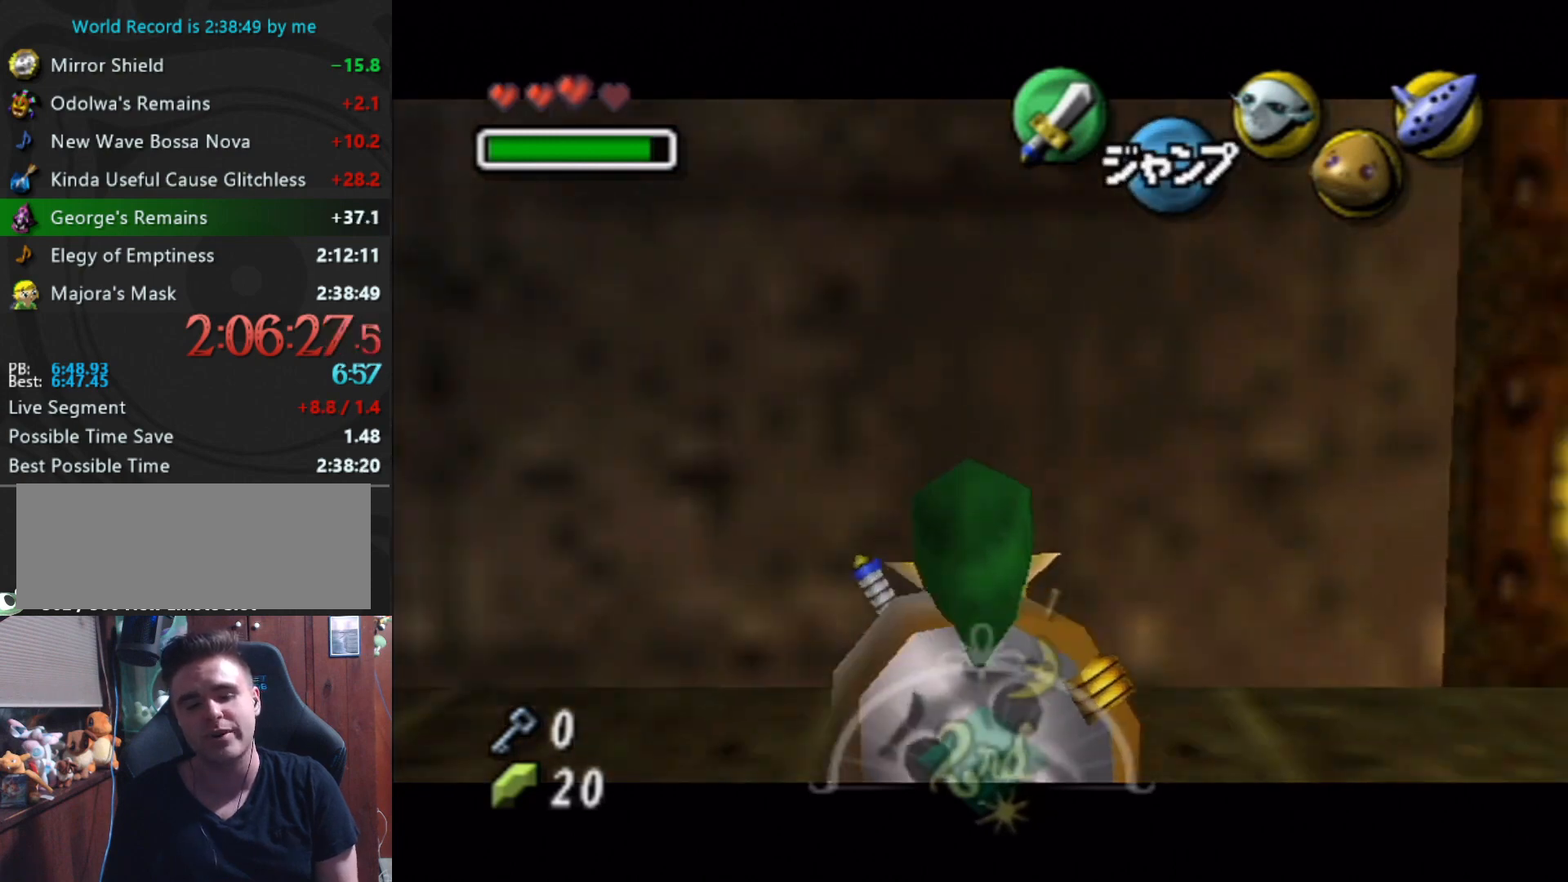
{"buttons": ["L1"], "left_stick": "center", "events": [[167, "left_stick", "up"], [333, "left_stick", "center"]]}
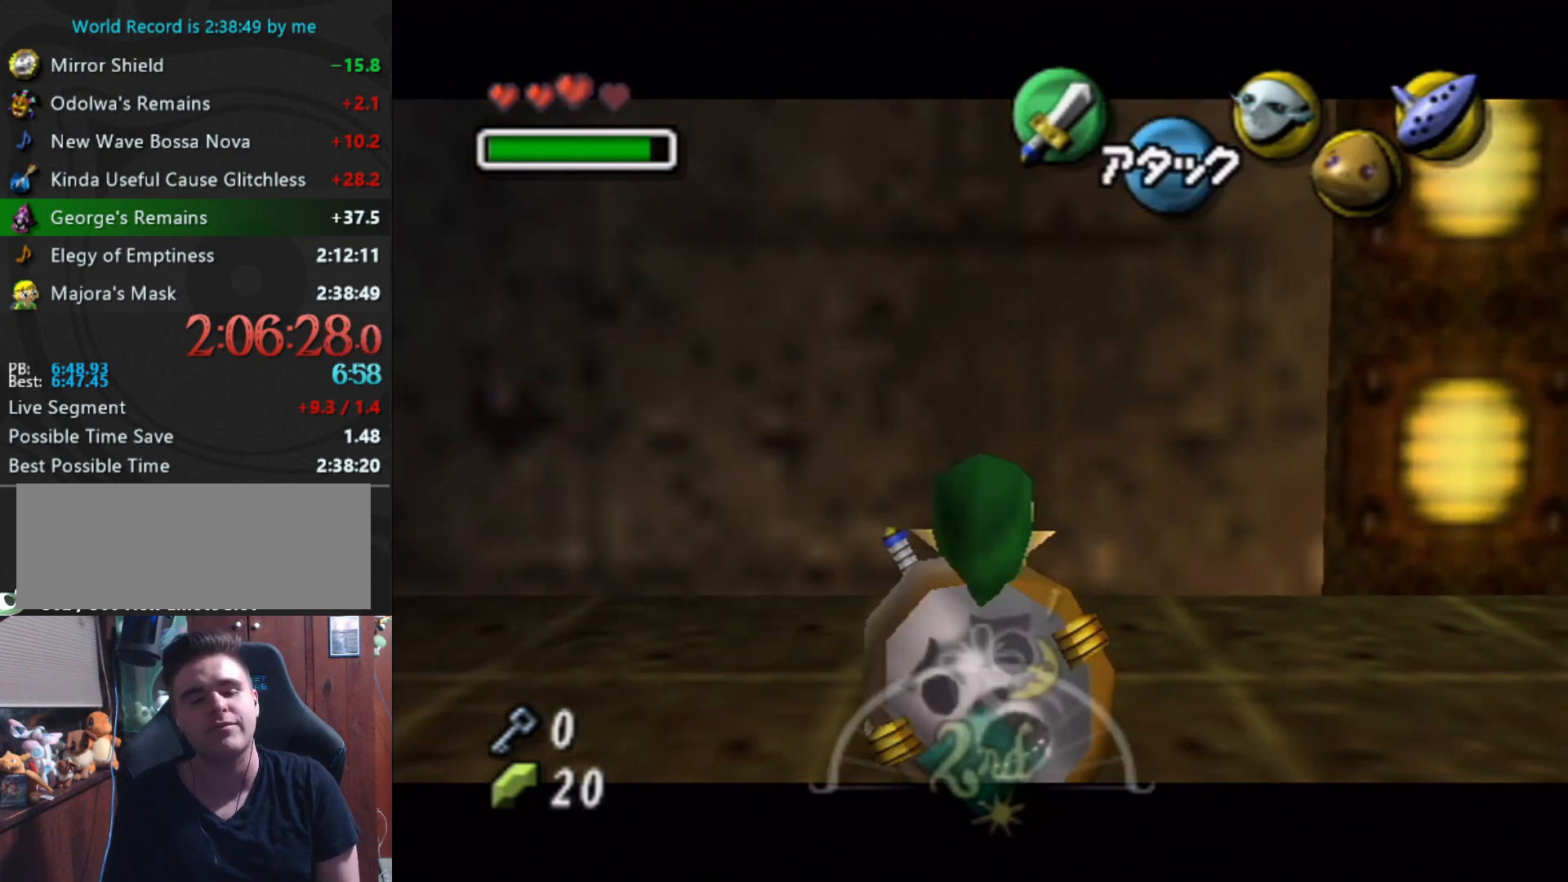
{"buttons": ["L1"], "left_stick": "left", "events": [[67, "left_stick", "left"]]}
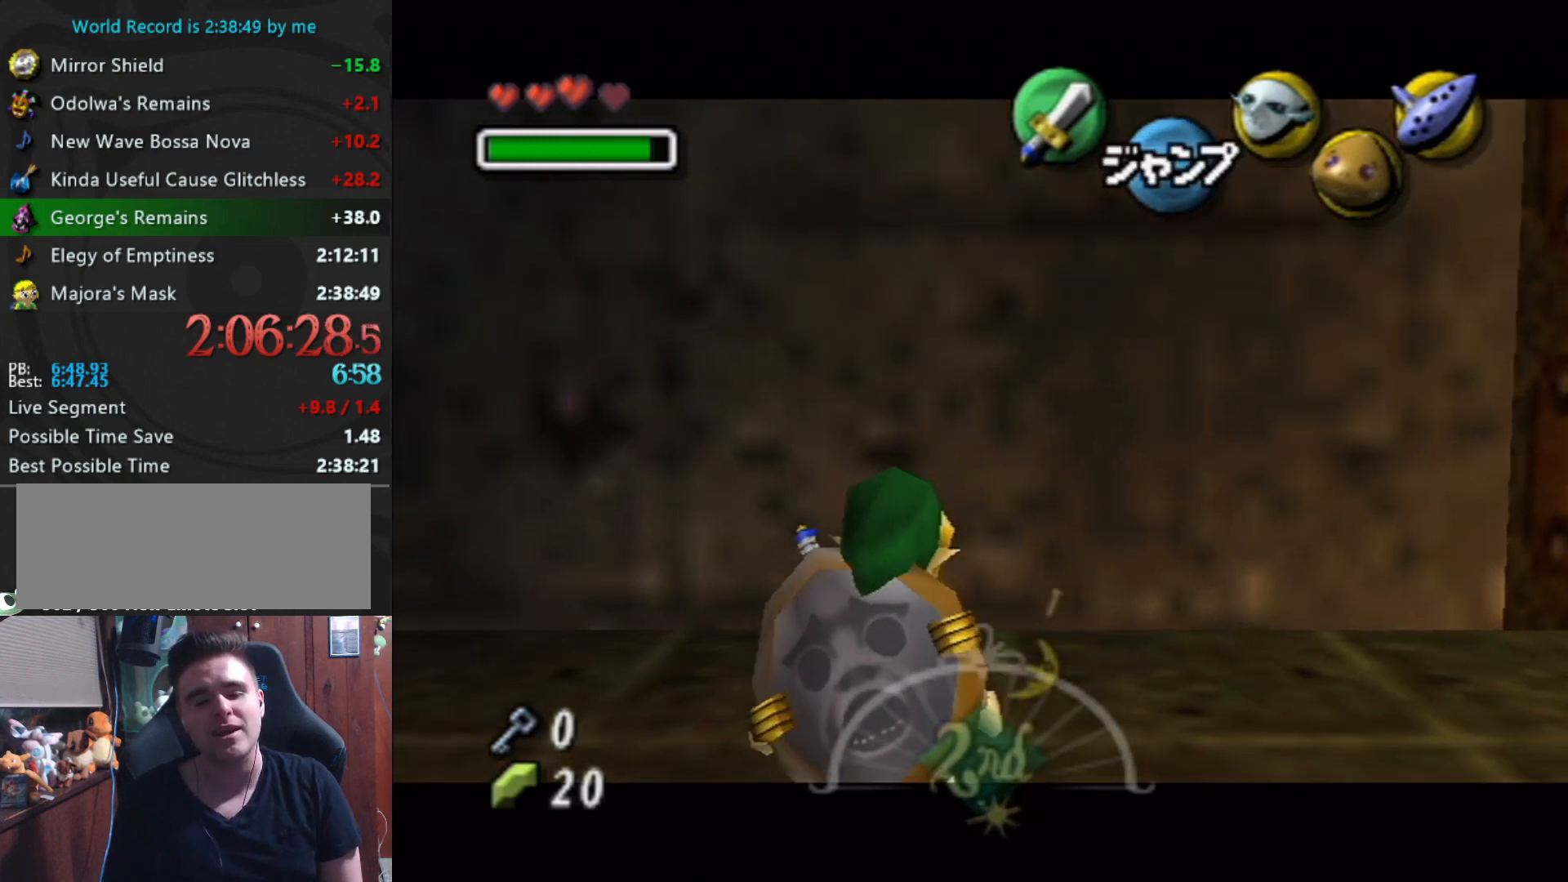
{"buttons": ["L1"], "left_stick": "center", "events": [[167, "left_stick", "center"]]}
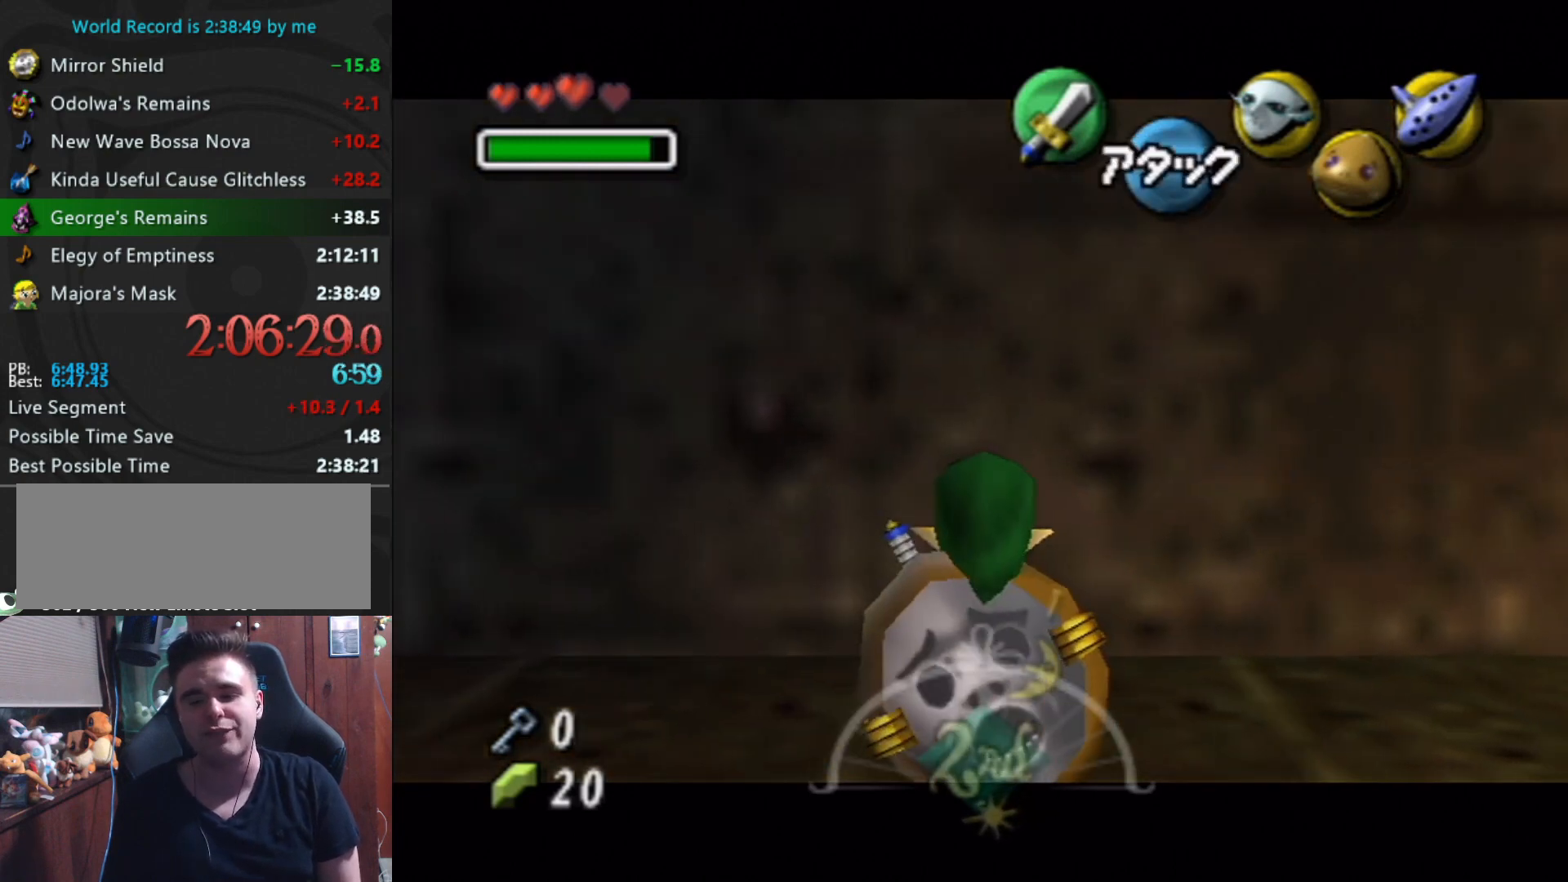
{"buttons": ["L1"], "left_stick": "left", "events": [[133, "left_stick", "left"]]}
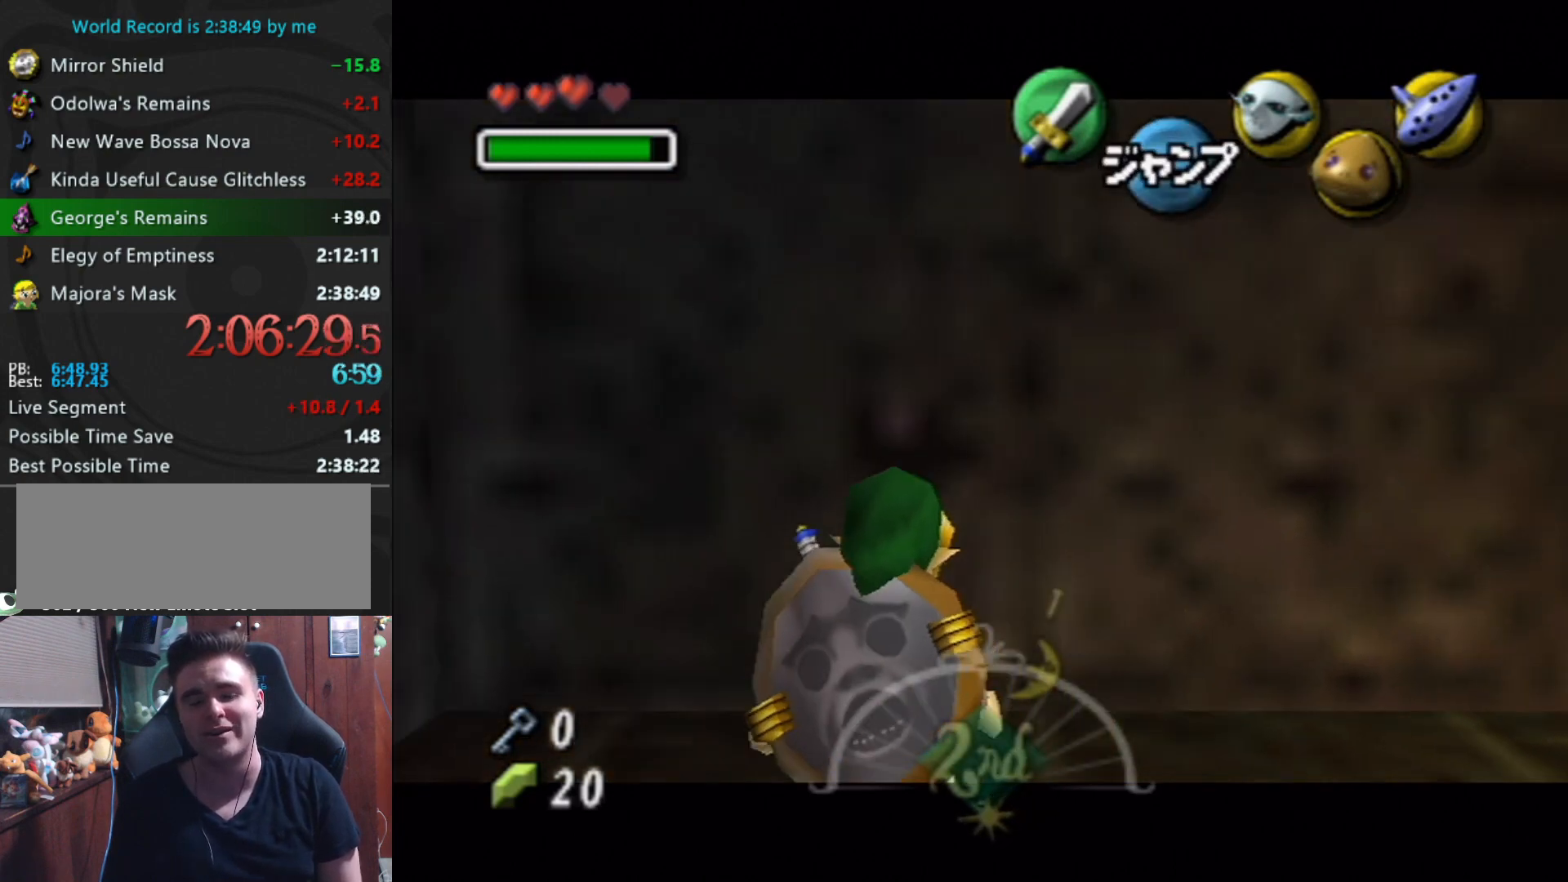
{"buttons": ["L1"], "left_stick": "center", "events": [[133, "left_stick", "center"]]}
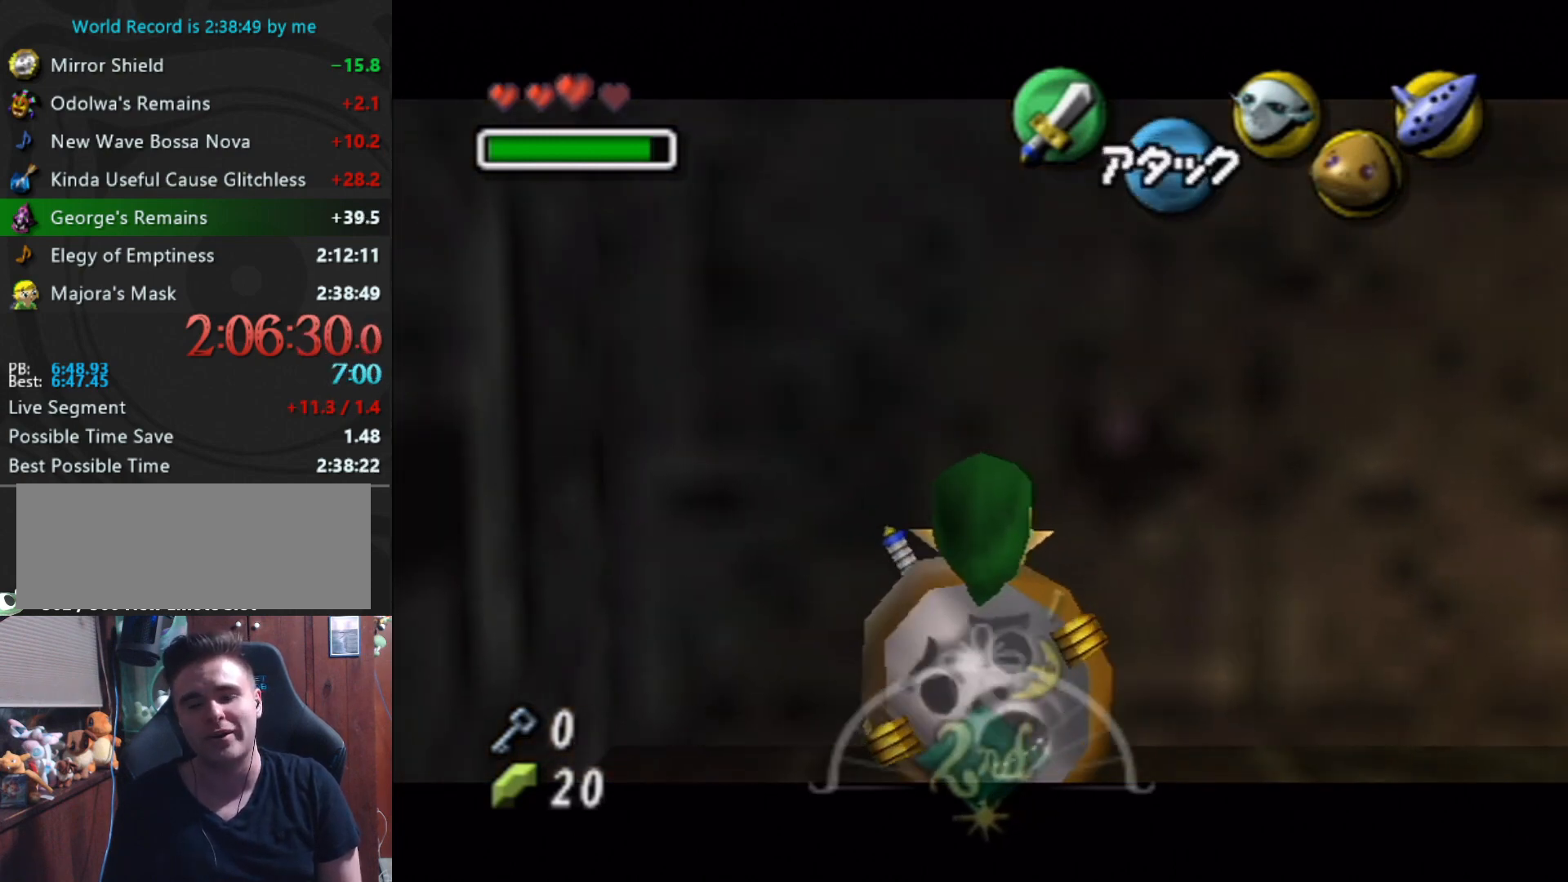
{"buttons": ["L1"], "left_stick": "left", "events": [[100, "left_stick", "left"]]}
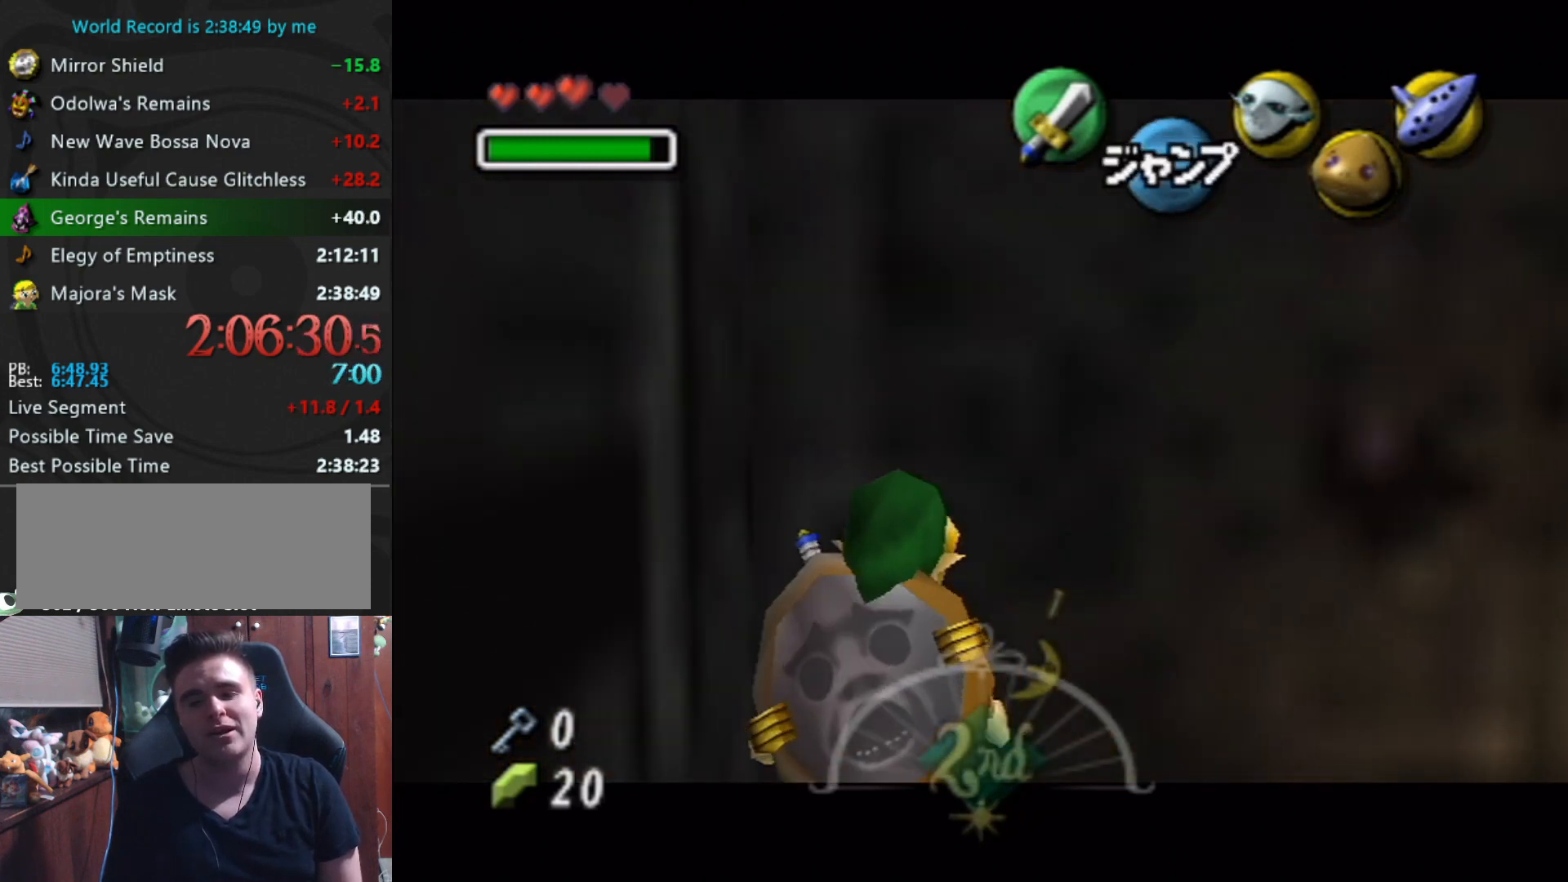
{"buttons": ["L1"], "left_stick": "center", "events": [[133, "left_stick", "center"]]}
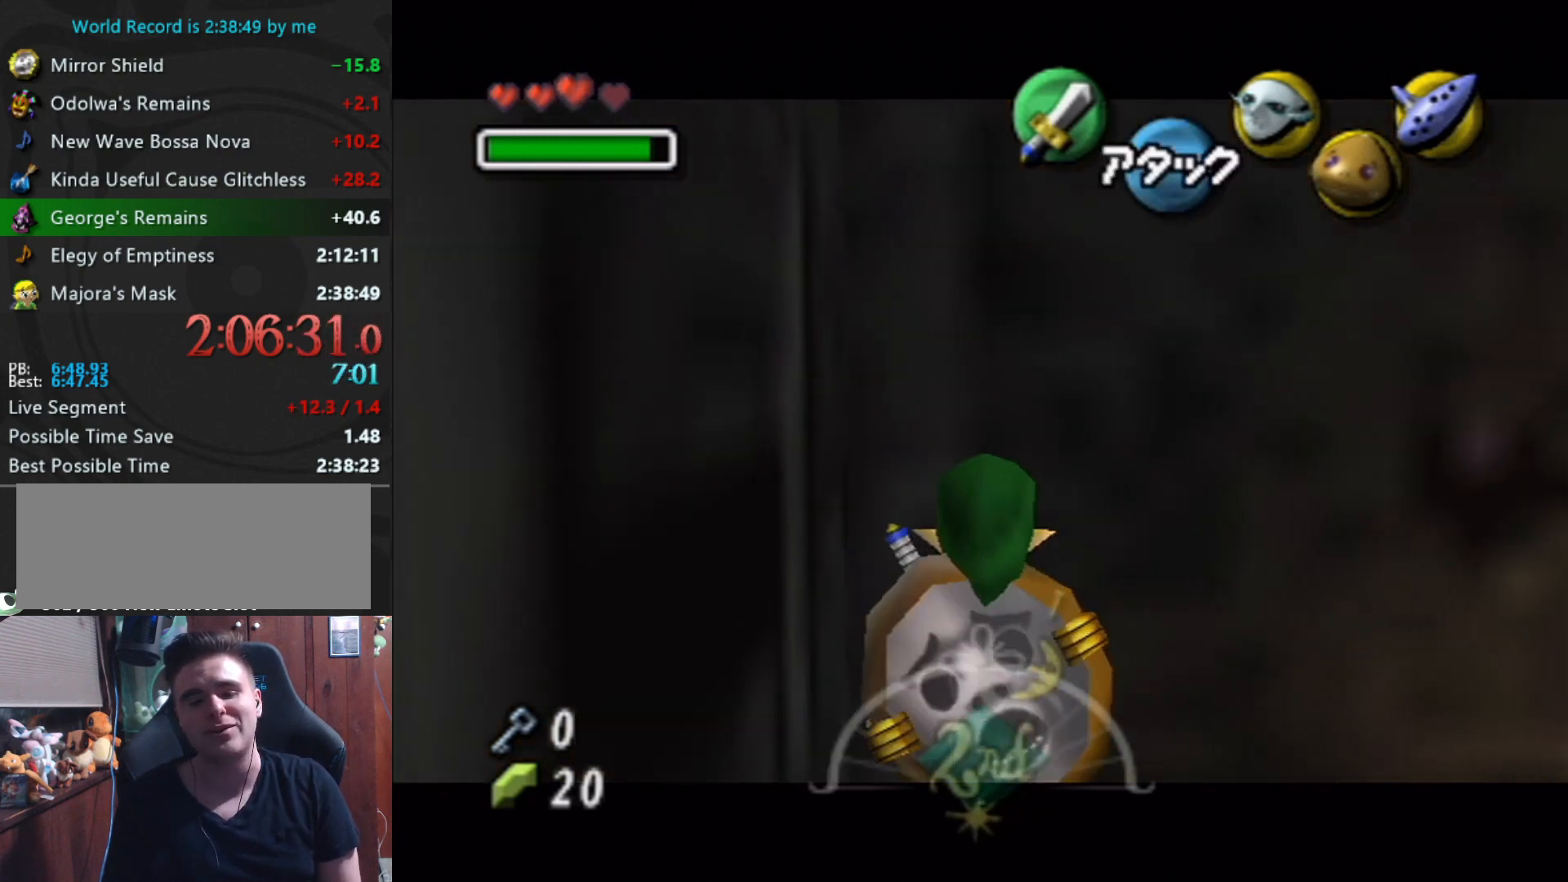
{"buttons": ["L1"], "left_stick": "center", "events": []}
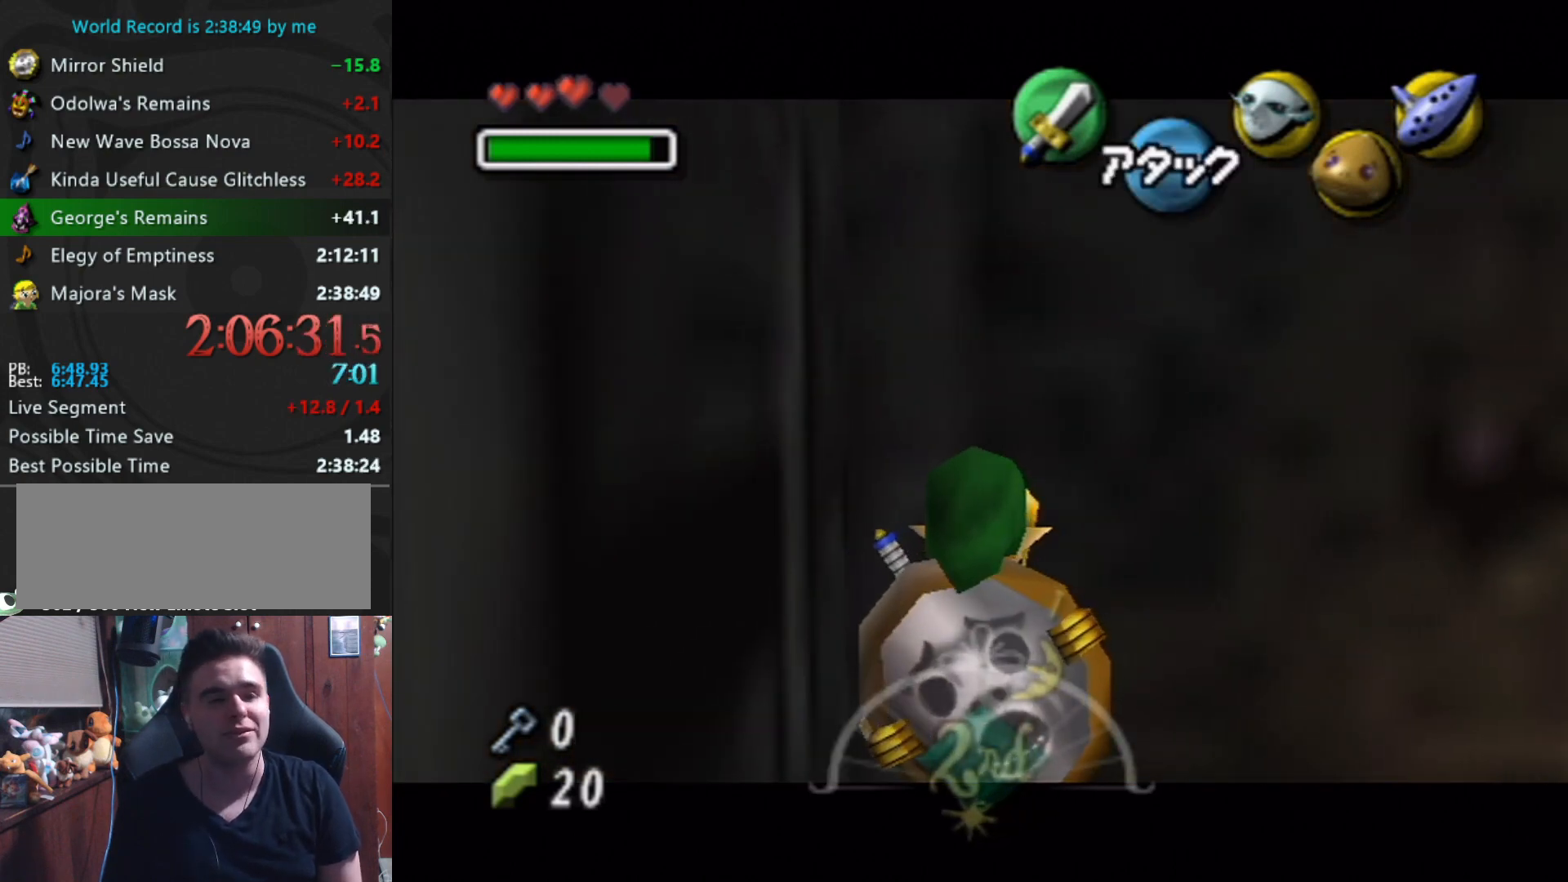
{"buttons": ["L1"], "left_stick": "down", "events": [[333, "L1", "up"], [467, "left_stick", "down"], [500, "L1", "down"]]}
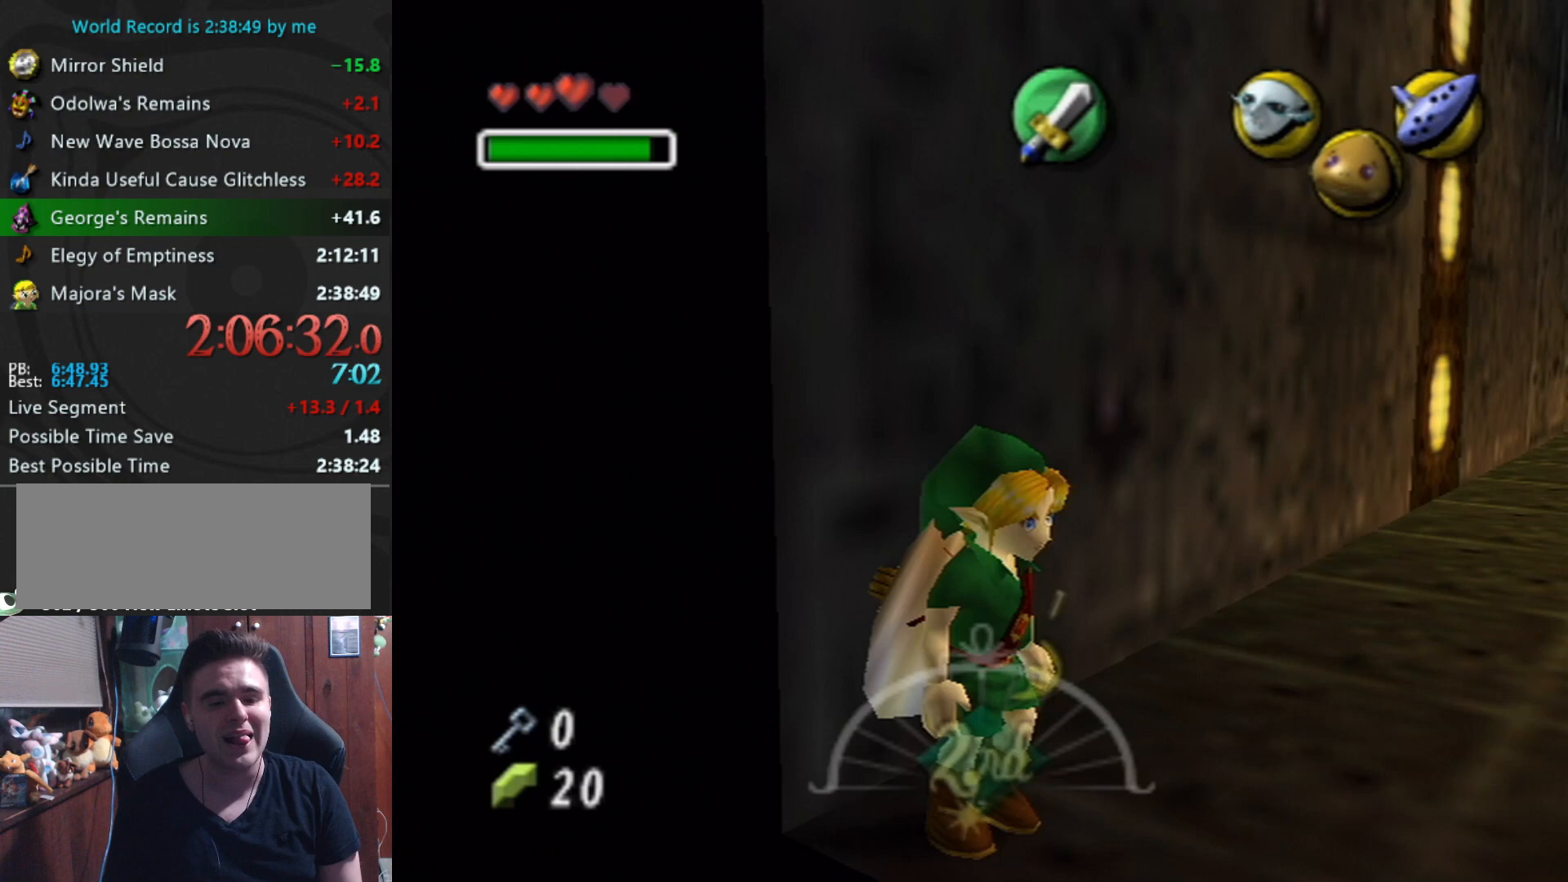
{"buttons": ["L1"], "left_stick": "left", "events": [[133, "left_stick", "center"], [367, "left_stick", "left"]]}
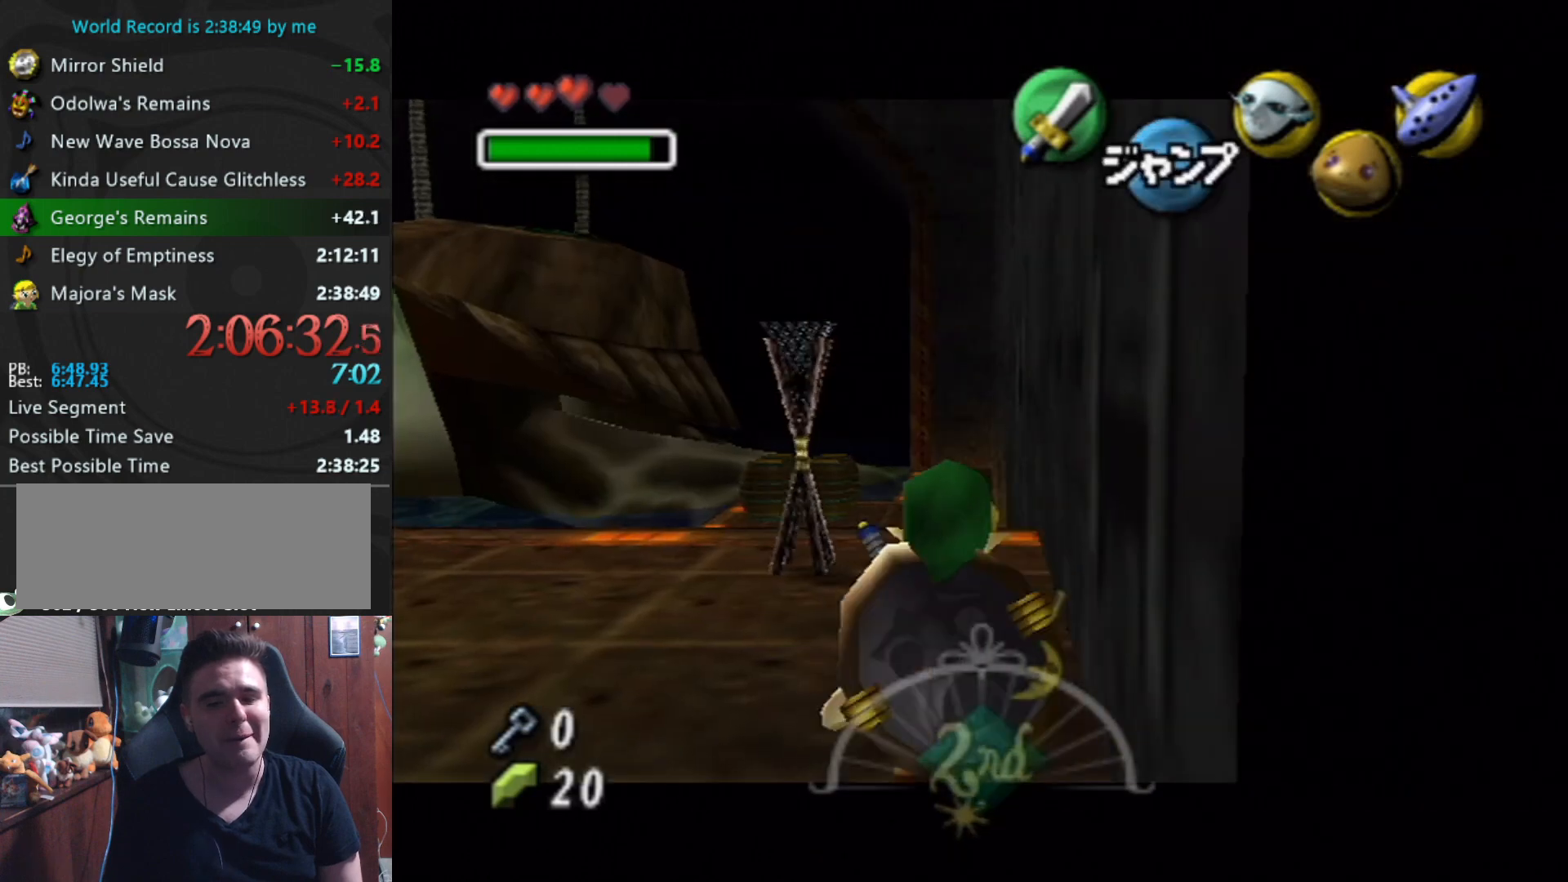
{"buttons": ["L1"], "left_stick": "center", "events": [[433, "left_stick", "center"]]}
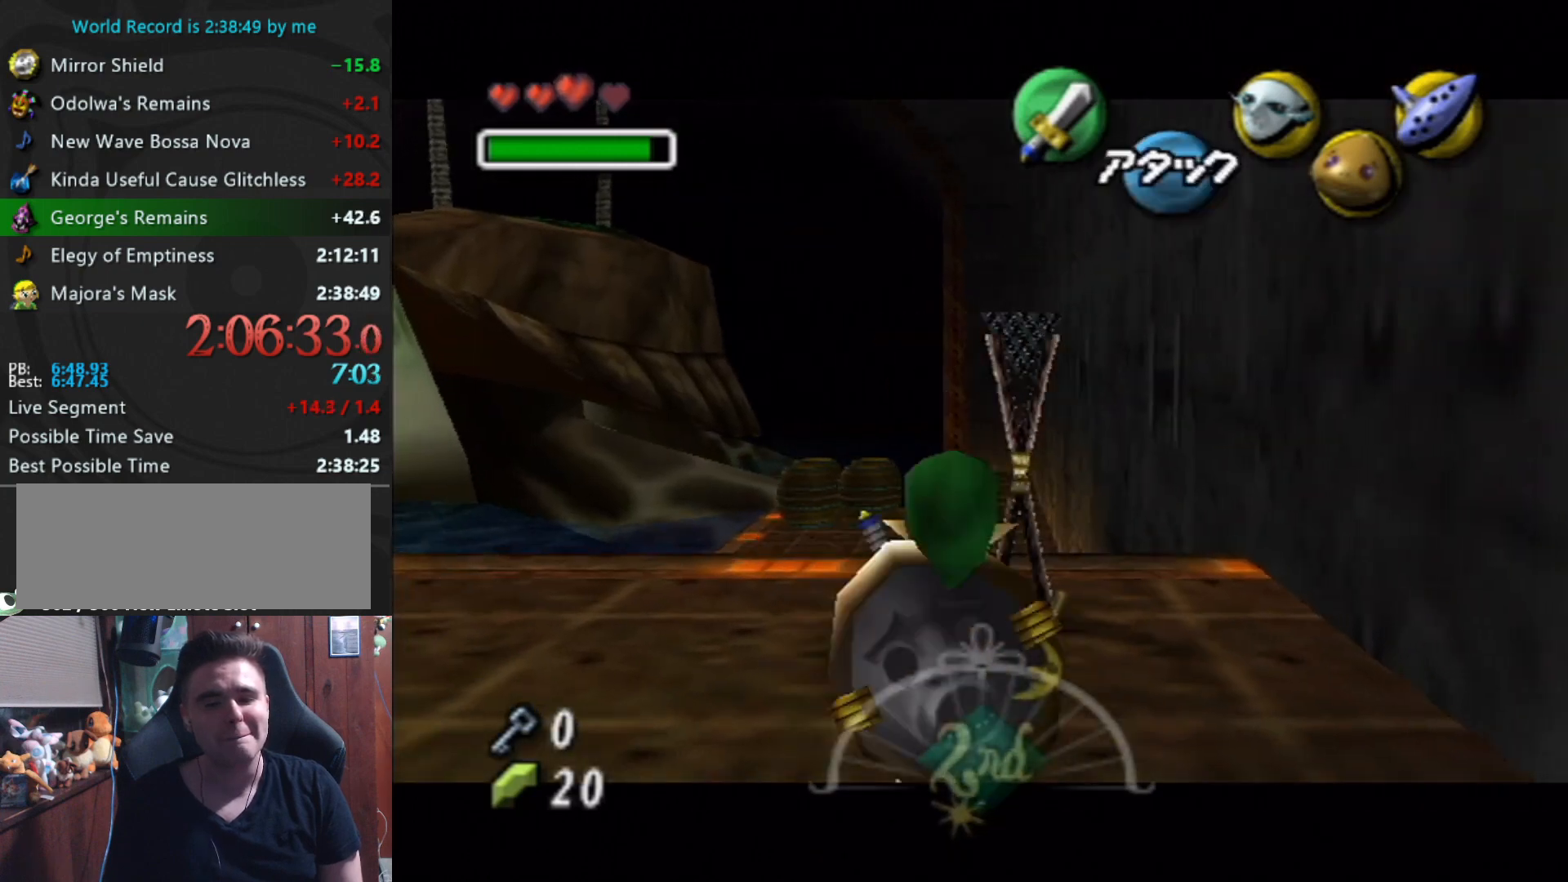
{"buttons": ["L1"], "left_stick": "left", "events": [[267, "left_stick", "left"]]}
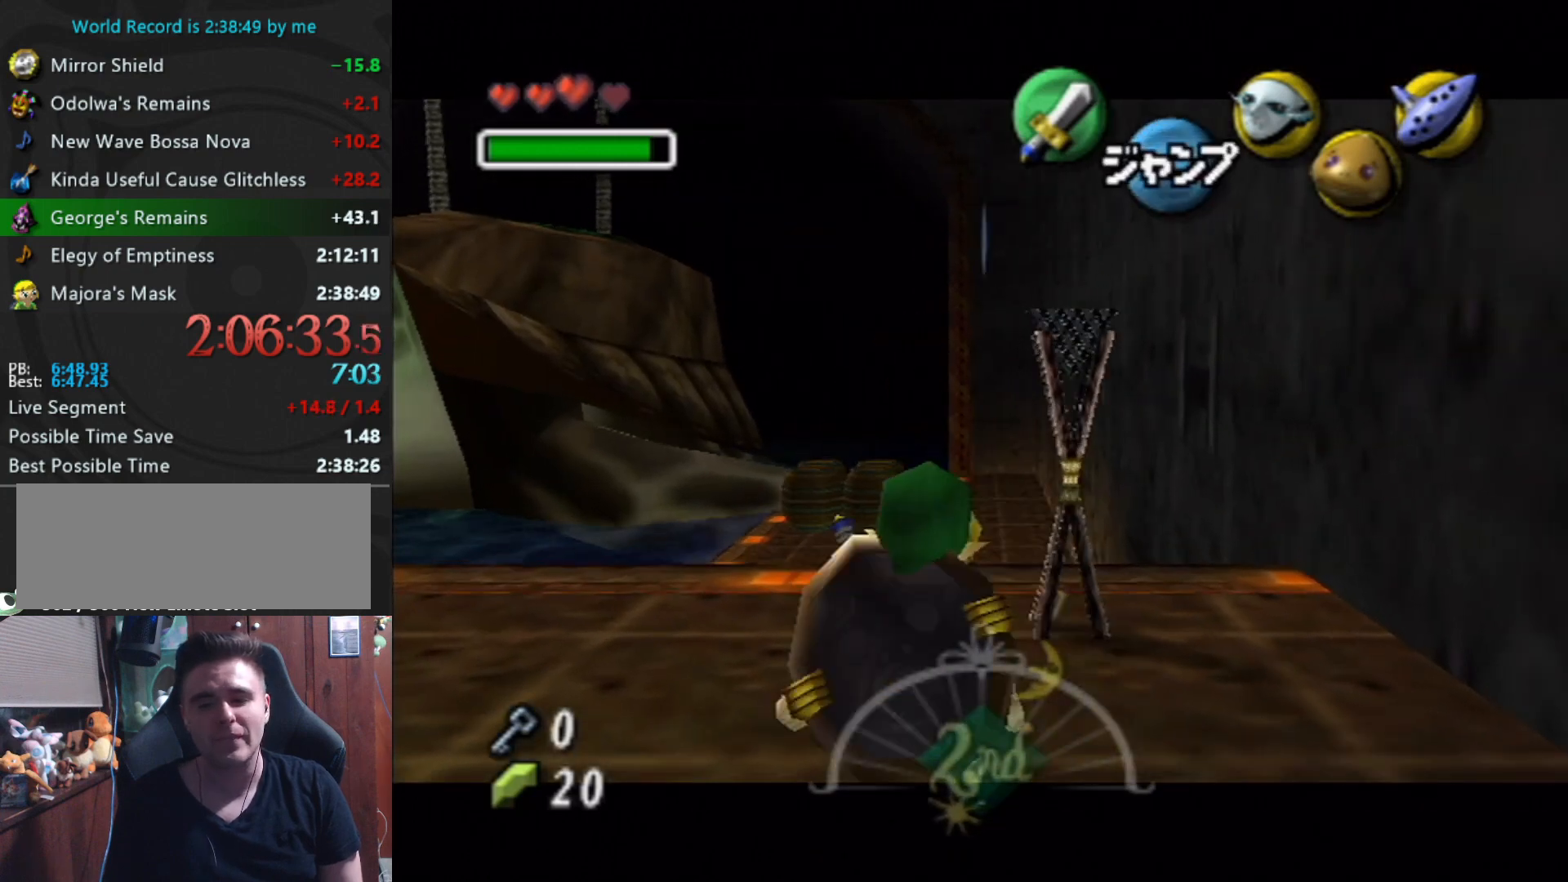
{"buttons": ["L1"], "left_stick": "center", "events": [[400, "left_stick", "center"]]}
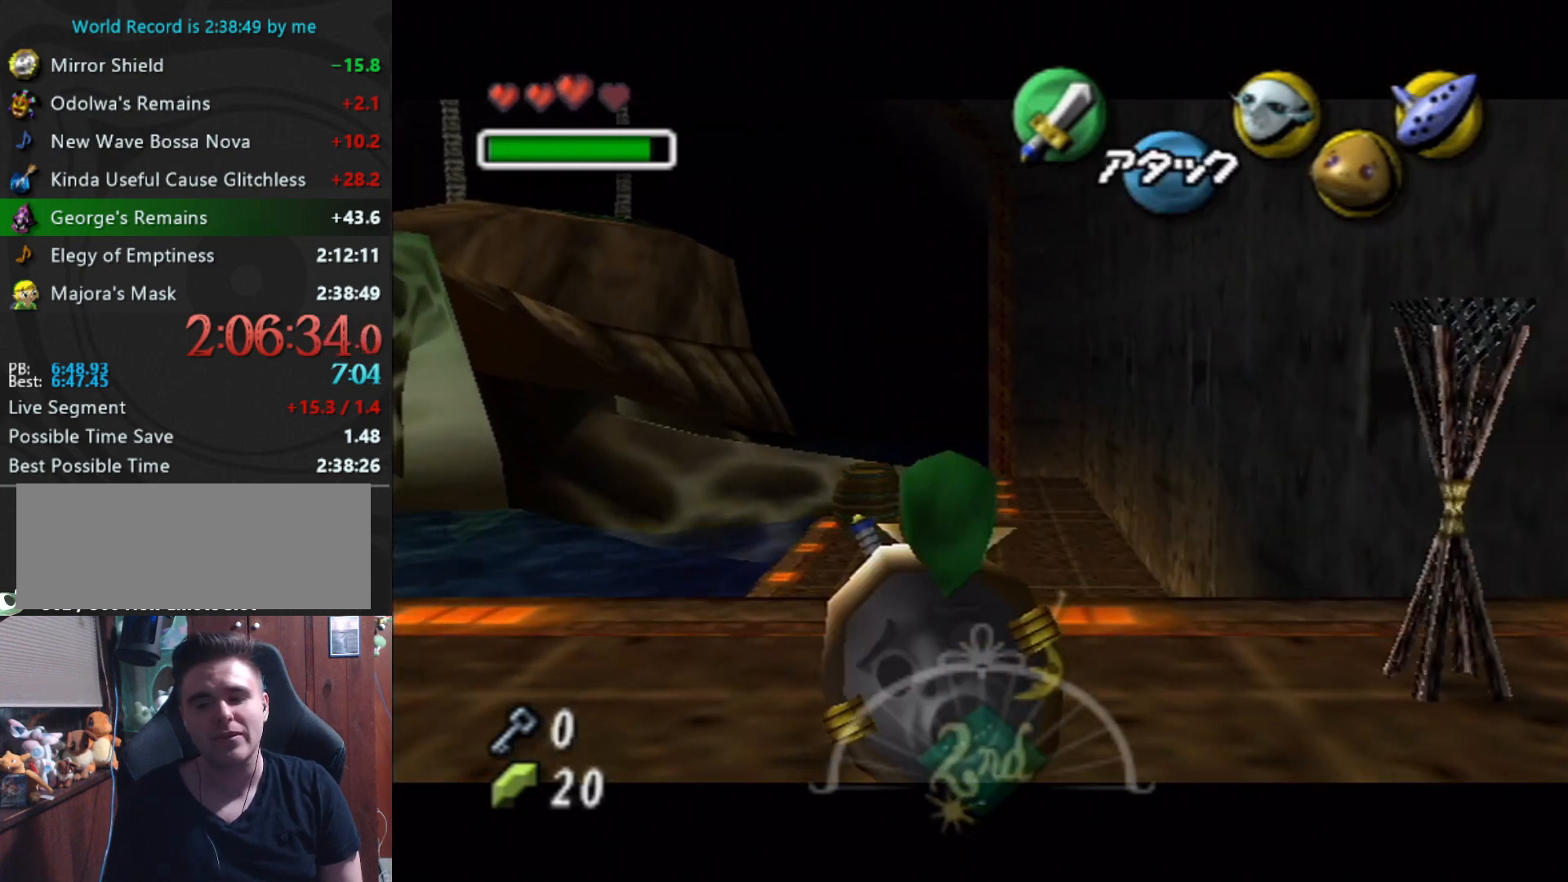
{"buttons": ["L1"], "left_stick": "left", "events": [[333, "left_stick", "left"]]}
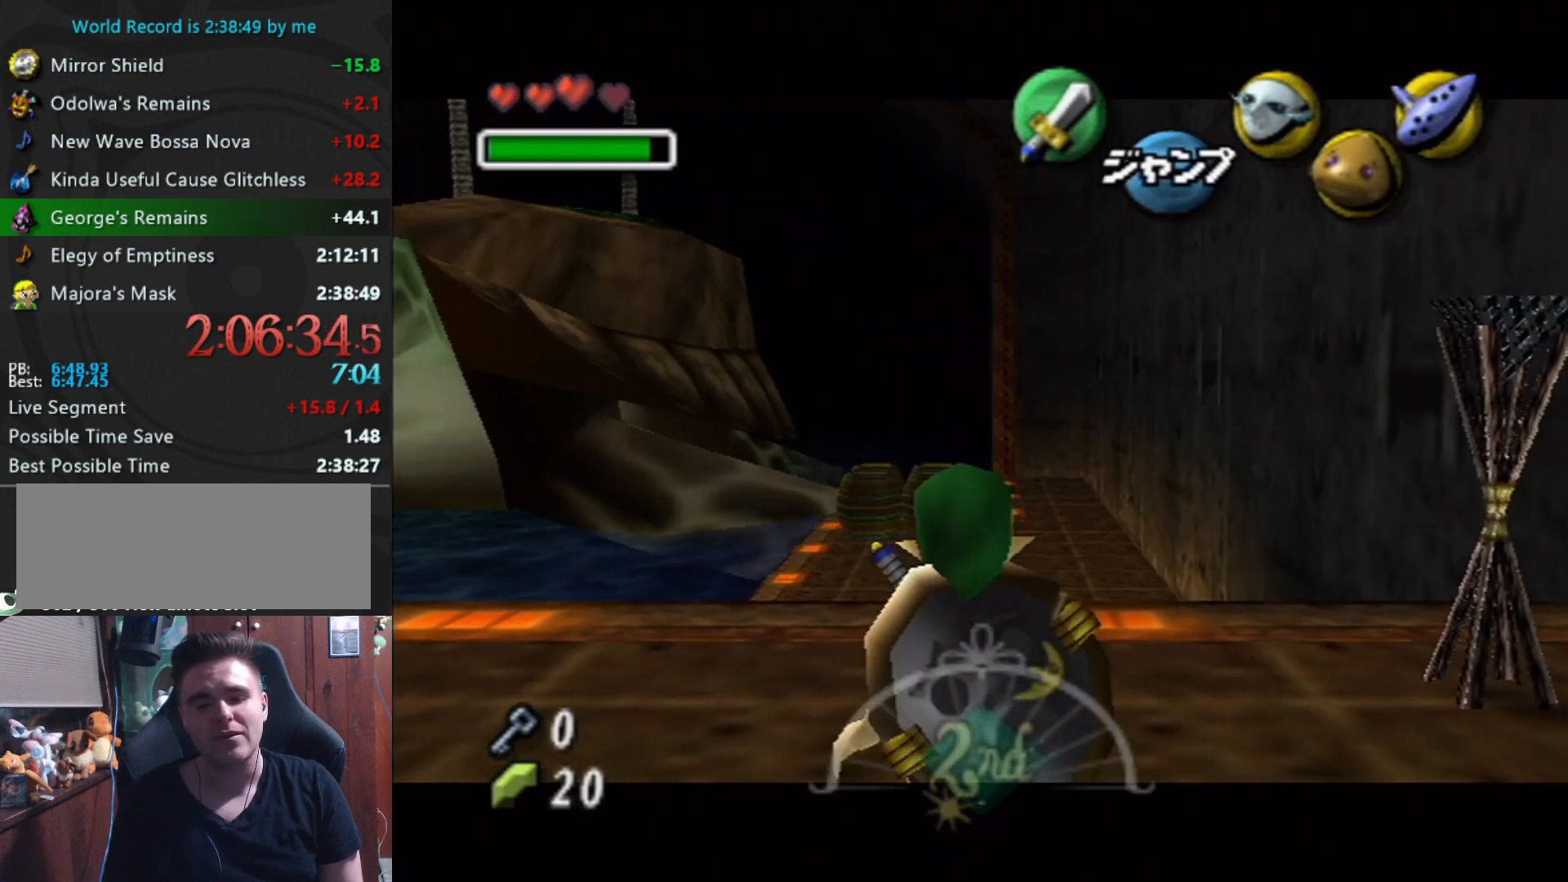
{"buttons": ["L1"], "left_stick": "center", "events": [[467, "left_stick", "center"]]}
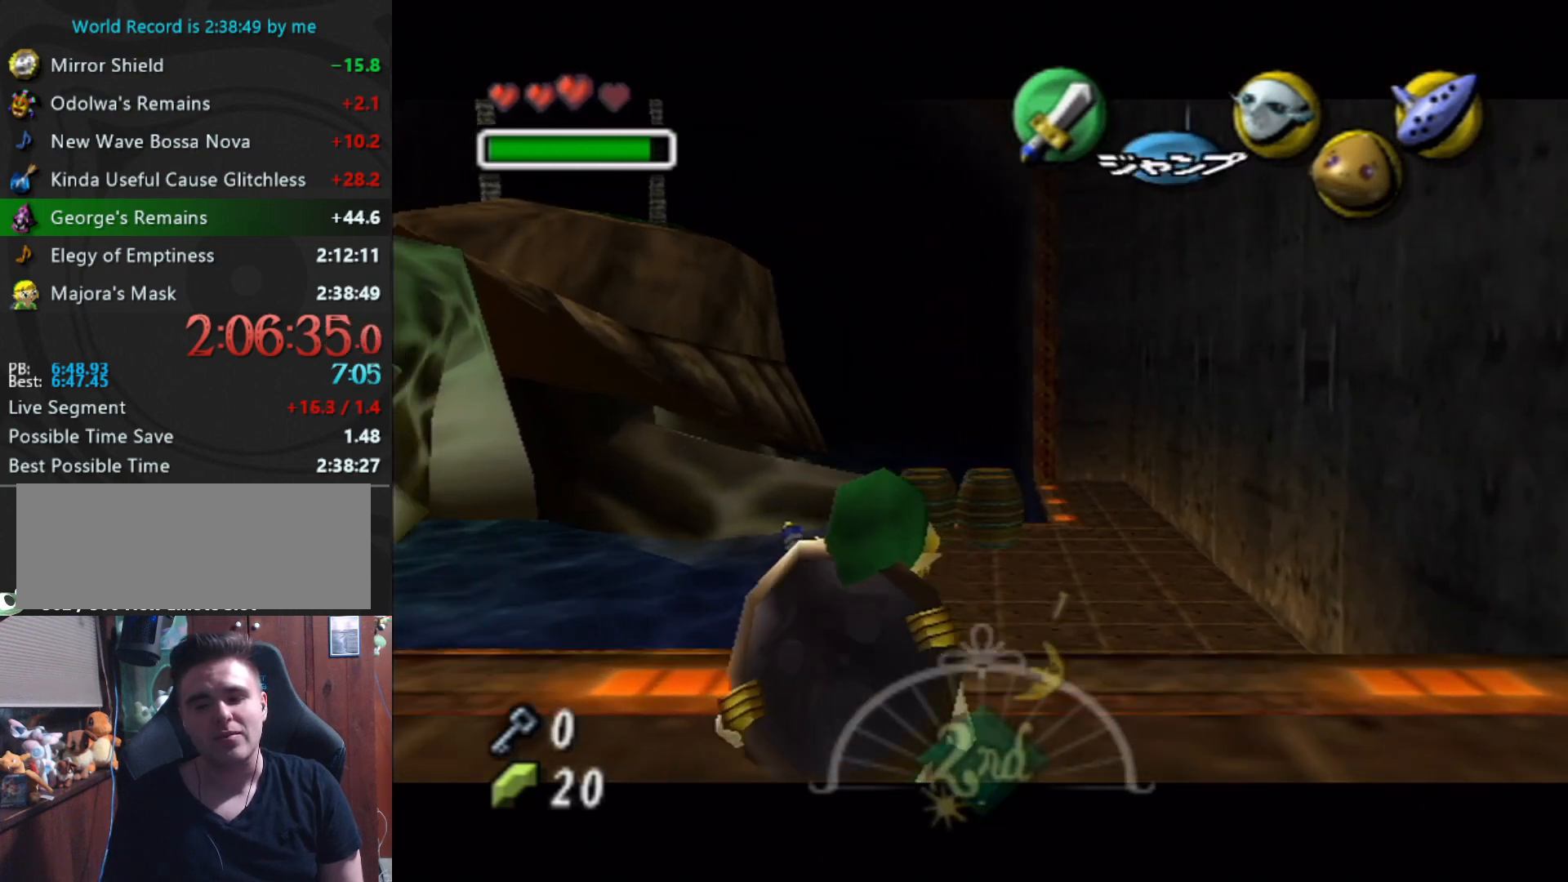
{"buttons": ["L1"], "left_stick": "left", "events": [[500, "left_stick", "left"]]}
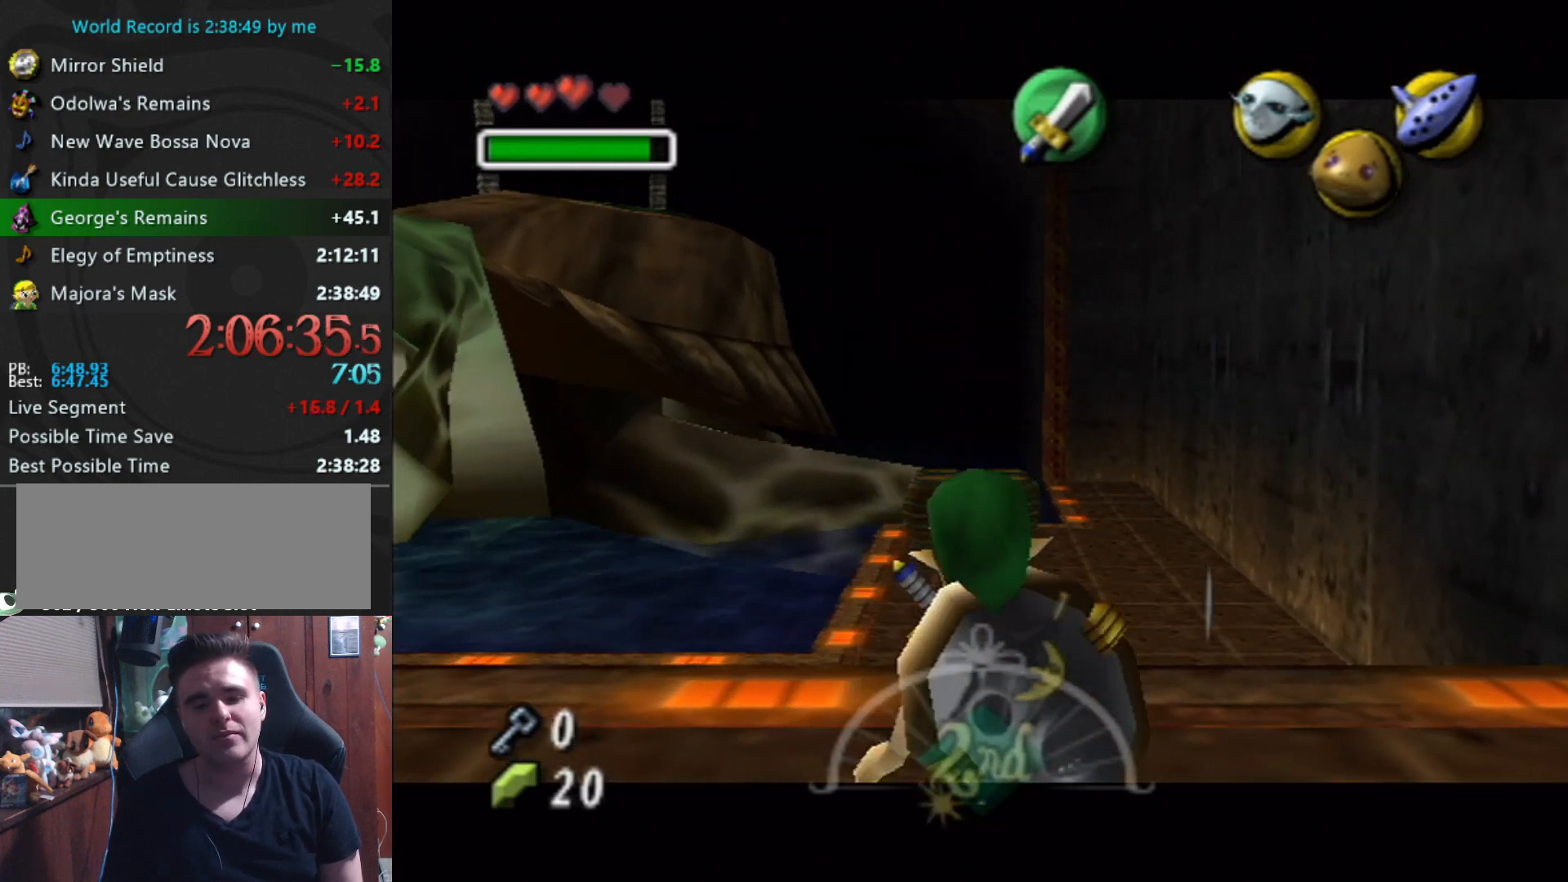
{"buttons": ["L1"], "left_stick": "center", "events": [[467, "left_stick", "center"]]}
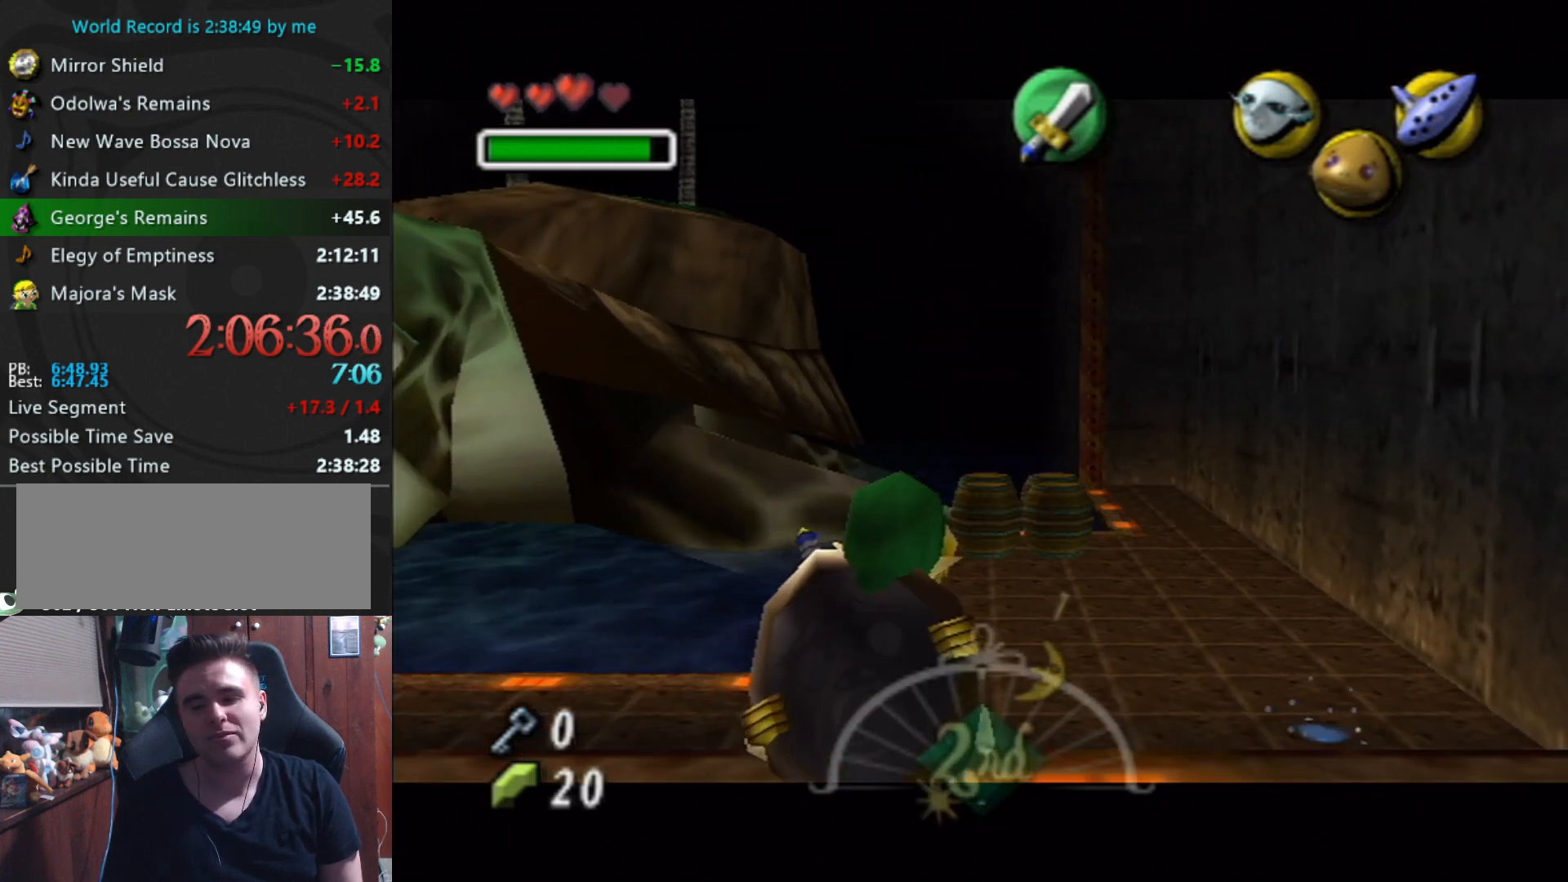
{"buttons": ["L1"], "left_stick": "center", "events": []}
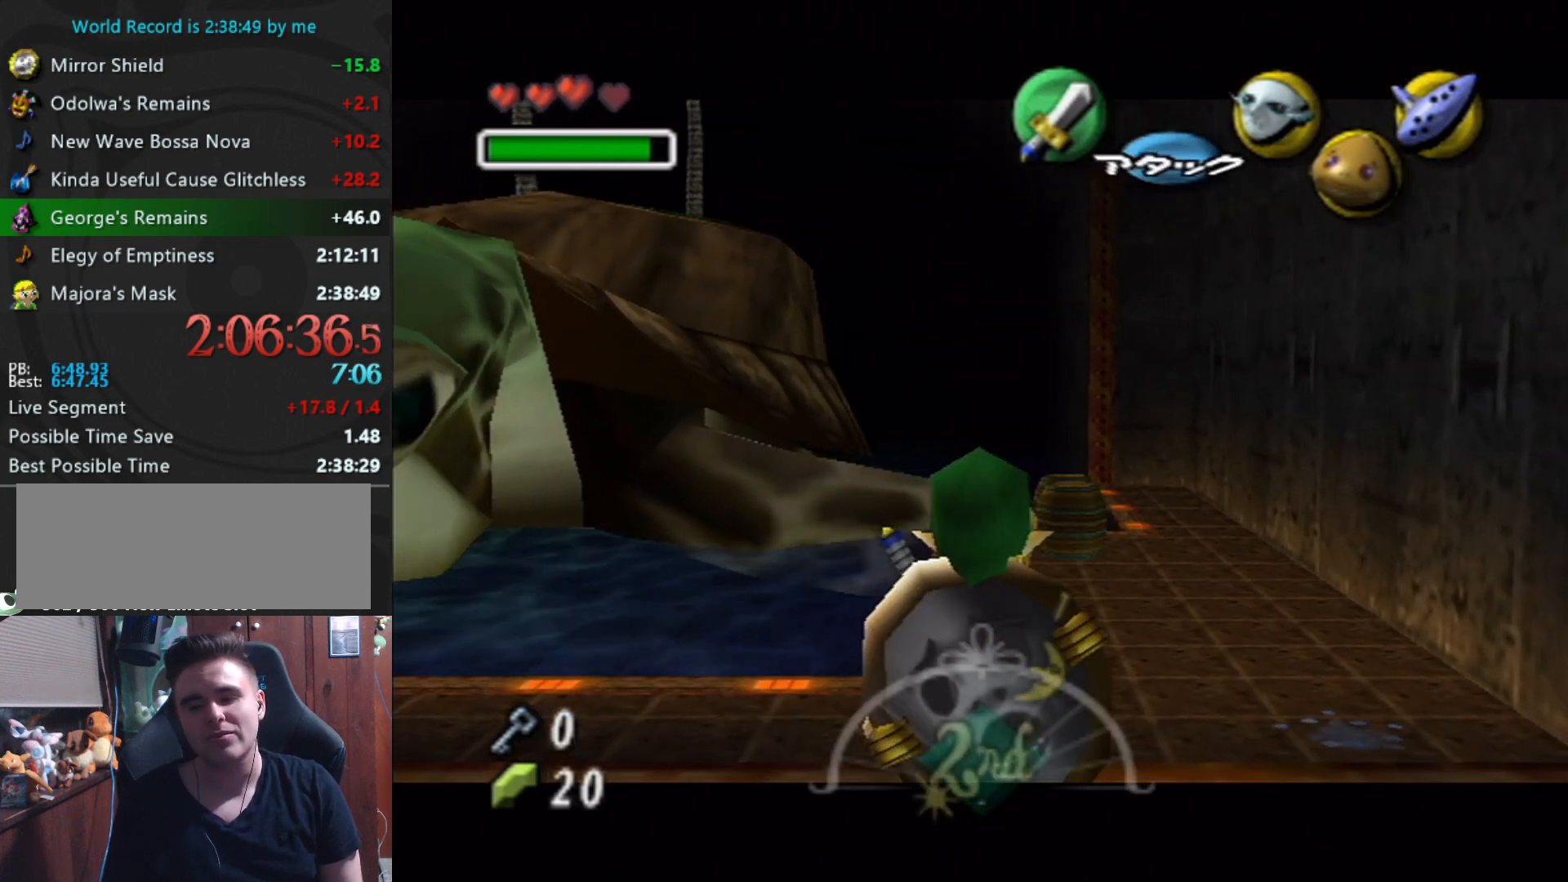
{"buttons": ["L1"], "left_stick": "down-left", "events": [[33, "left_stick", "left"], [500, "left_stick", "down-left"]]}
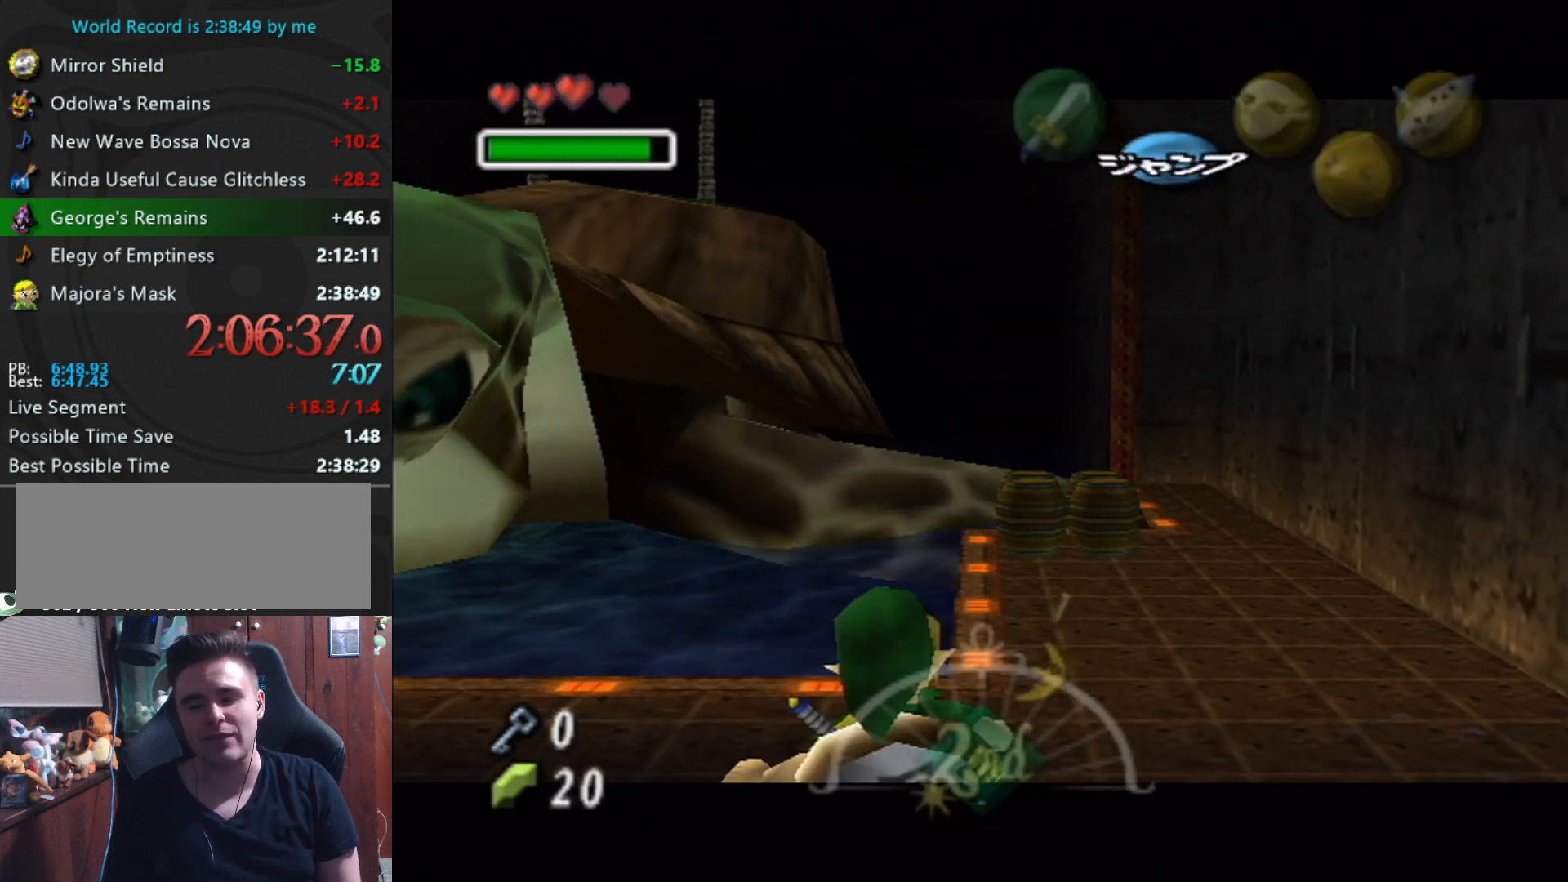
{"buttons": [], "left_stick": "center", "events": [[433, "left_stick", "center"], [500, "L1", "up"]]}
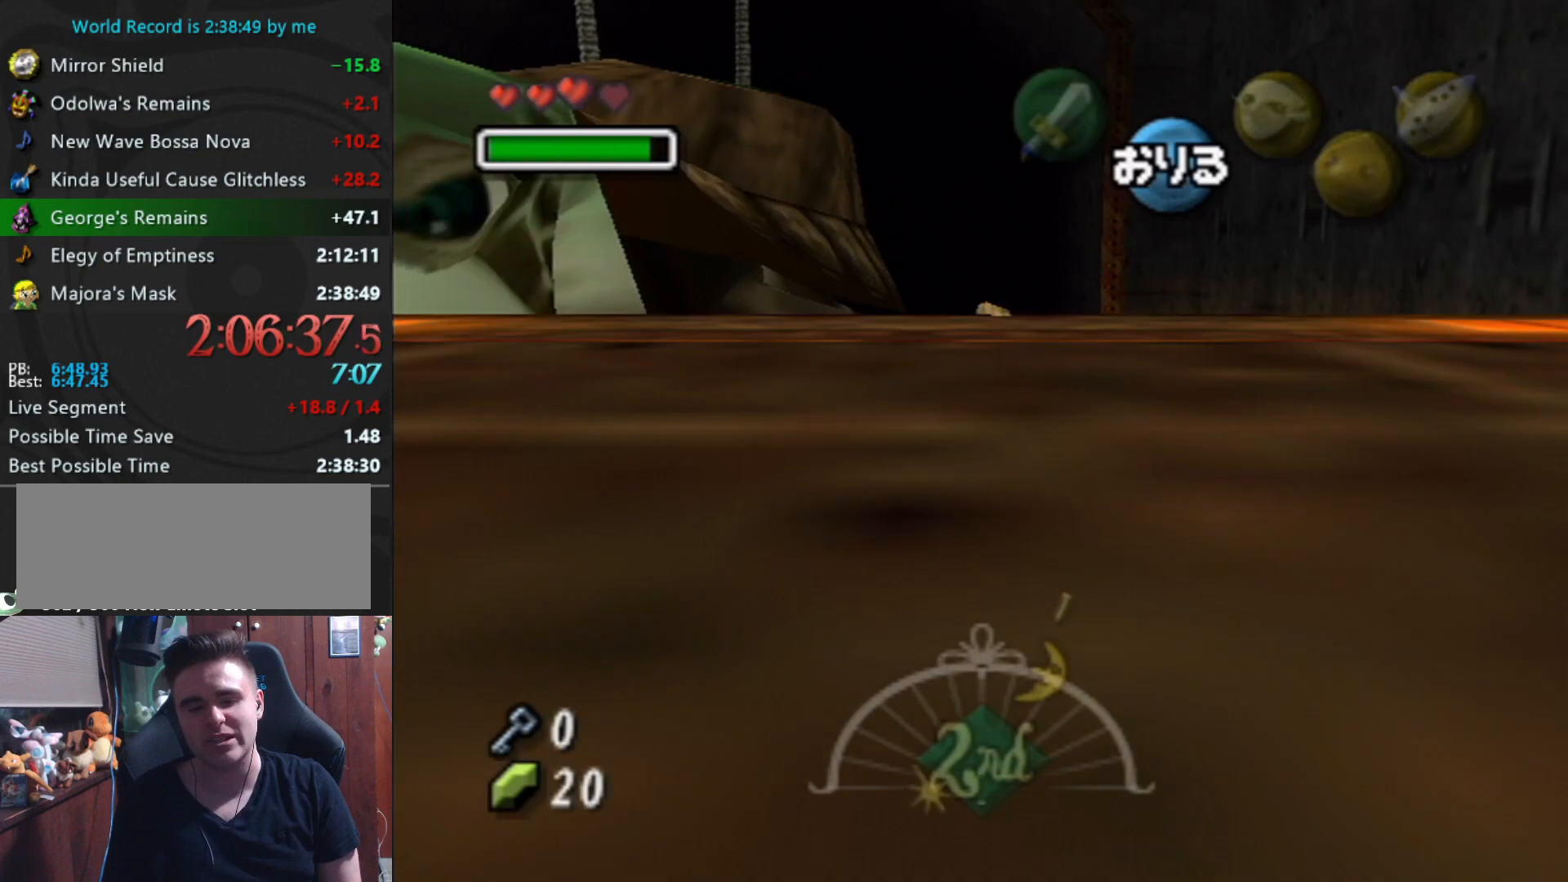
{"buttons": [], "left_stick": "center", "events": []}
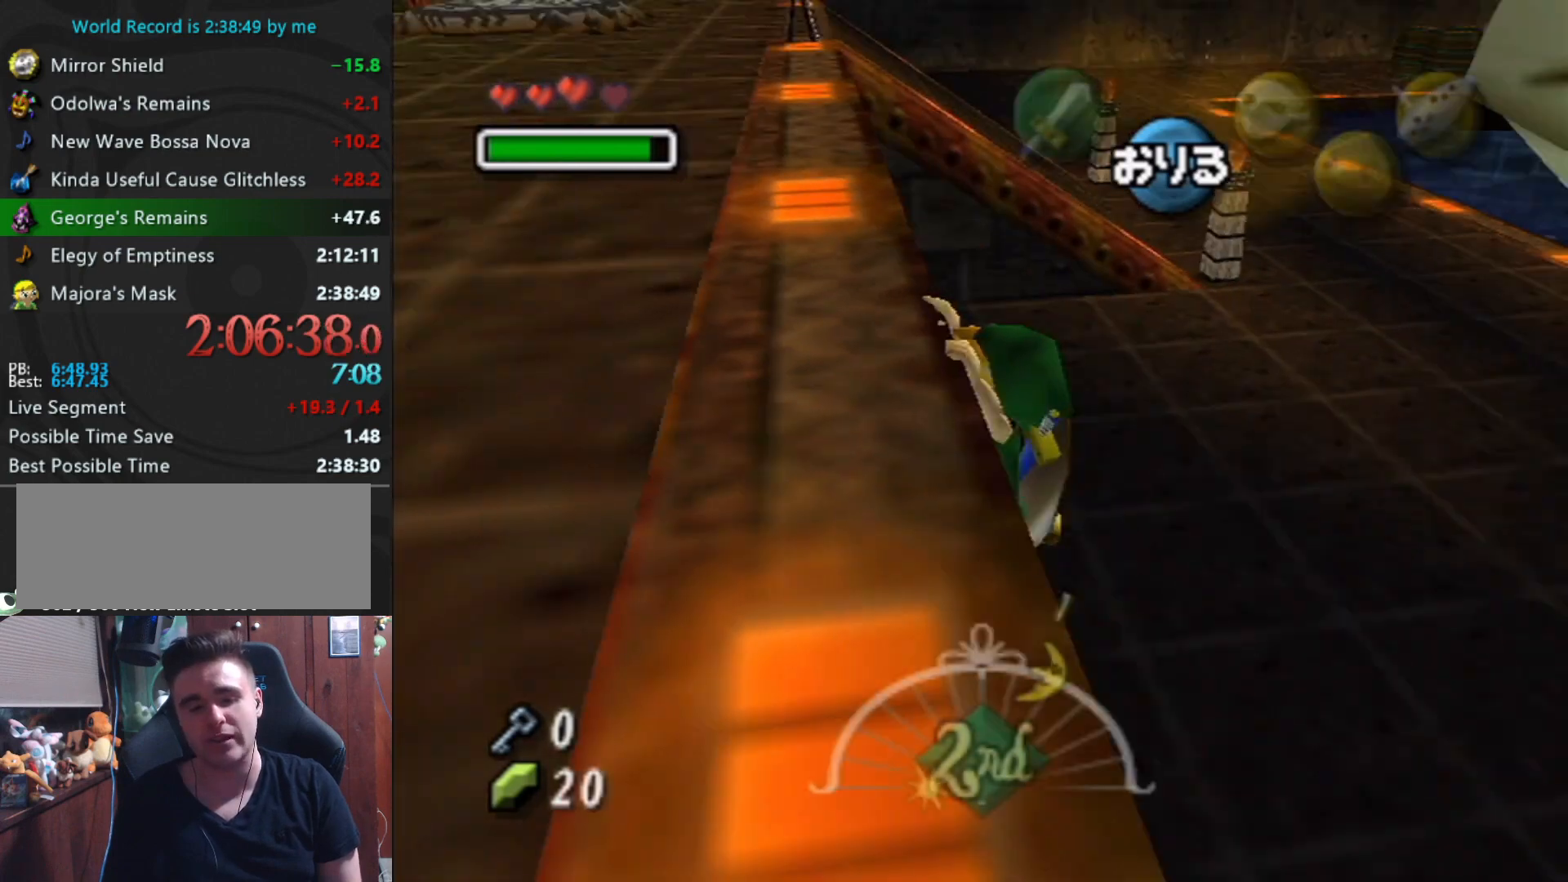
{"buttons": [], "left_stick": "center", "events": []}
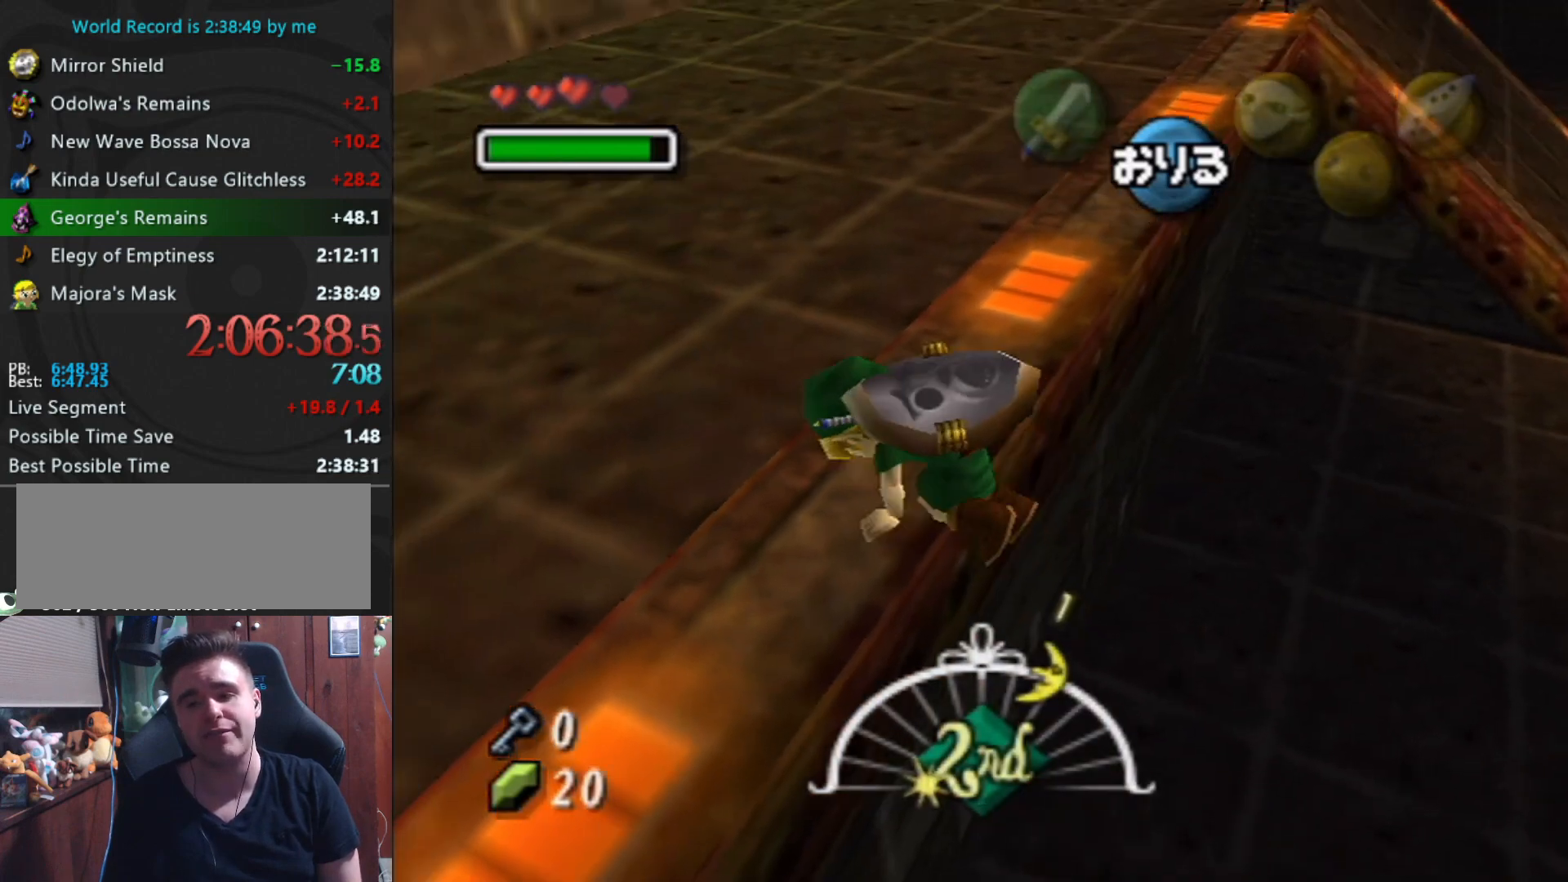
{"buttons": [], "left_stick": "up-left", "events": [[167, "left_stick", "up"], [367, "left_stick", "center"], [500, "left_stick", "up-left"]]}
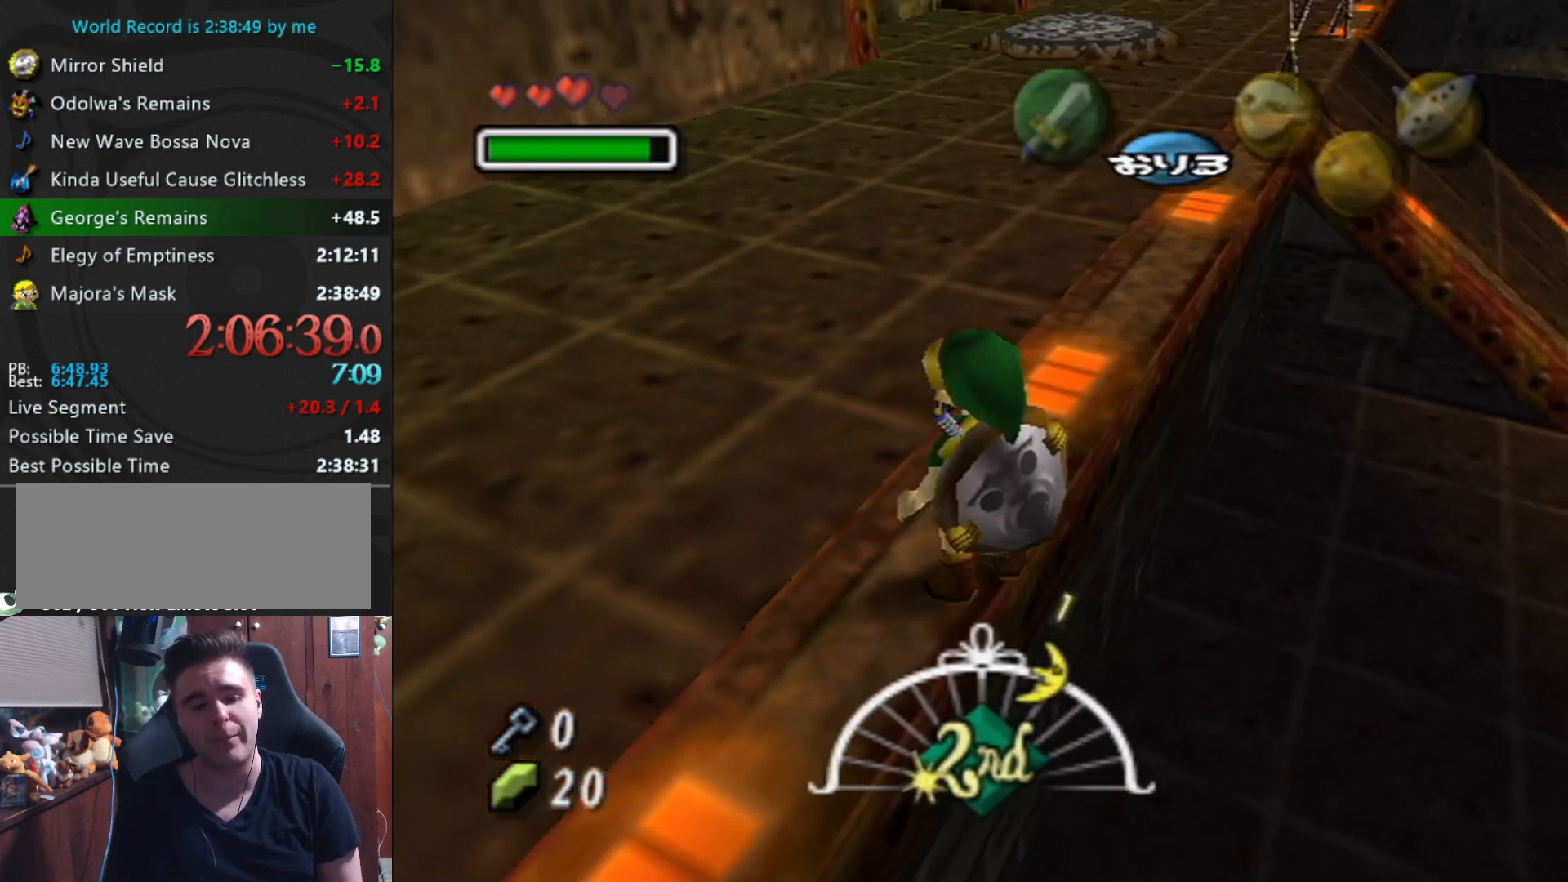
{"buttons": [], "left_stick": "up", "events": [[300, "left_stick", "up"]]}
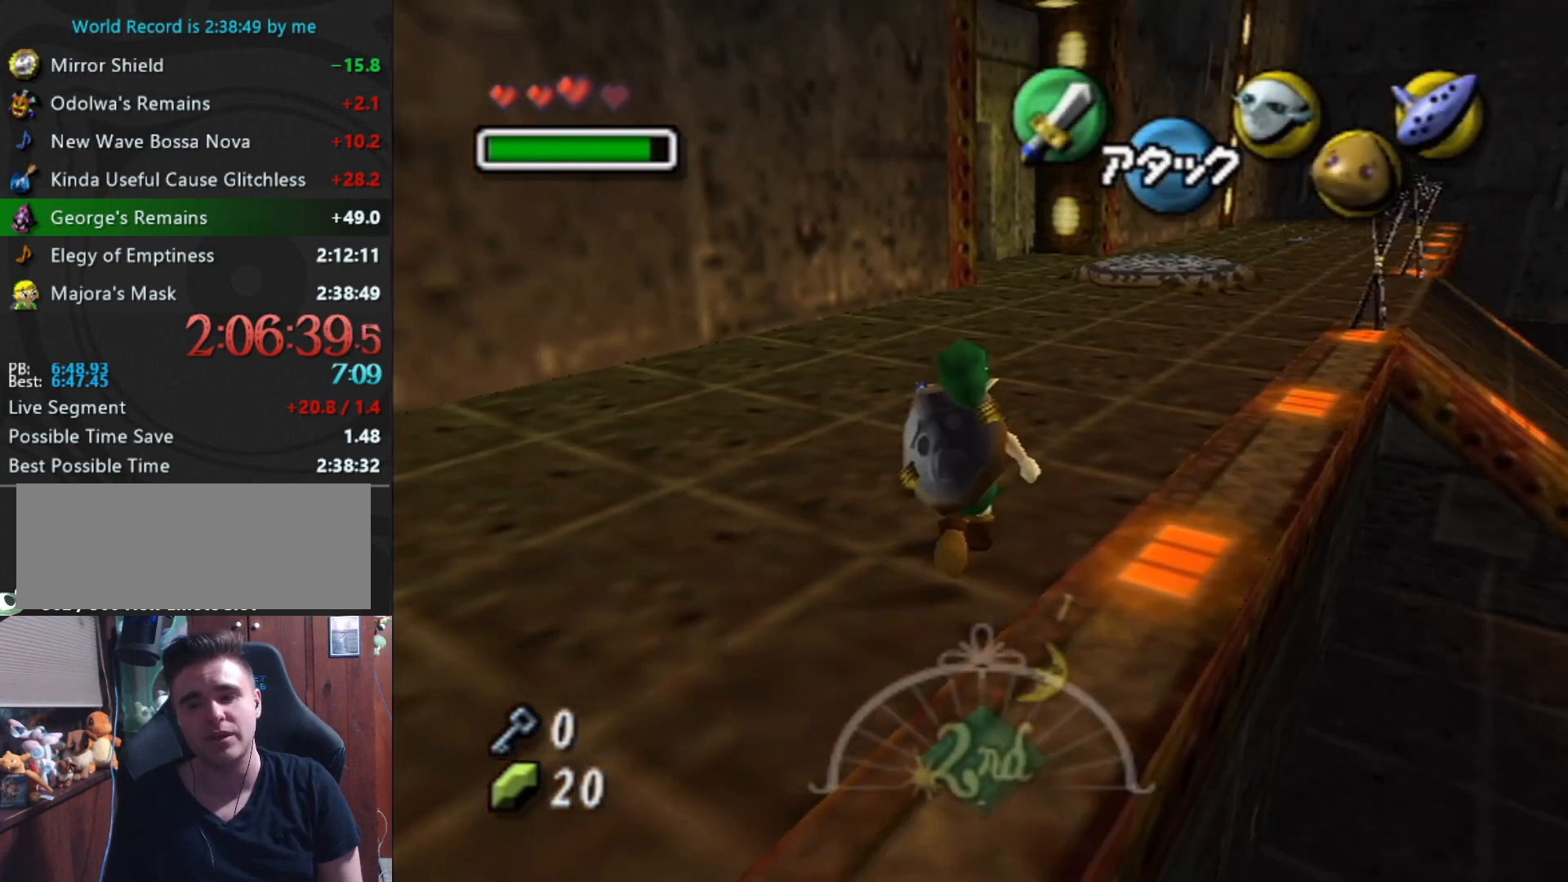
{"buttons": ["L1"], "left_stick": "center", "events": [[67, "left_stick", "up-right"], [267, "L1", "down"], [367, "left_stick", "center"]]}
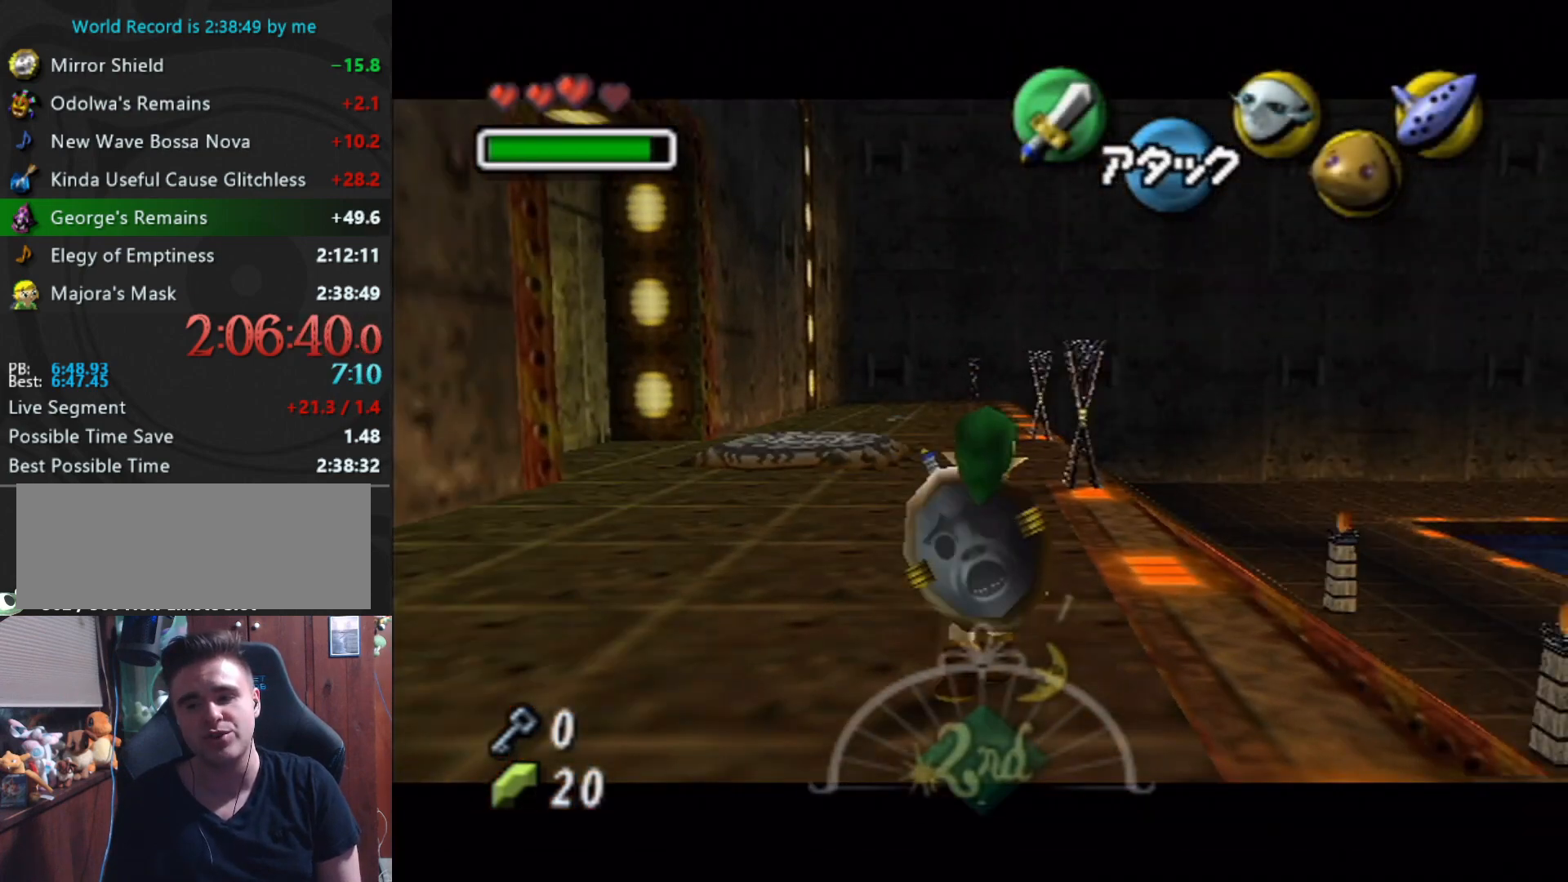
{"buttons": ["L1"], "left_stick": "left", "events": [[267, "left_stick", "left"]]}
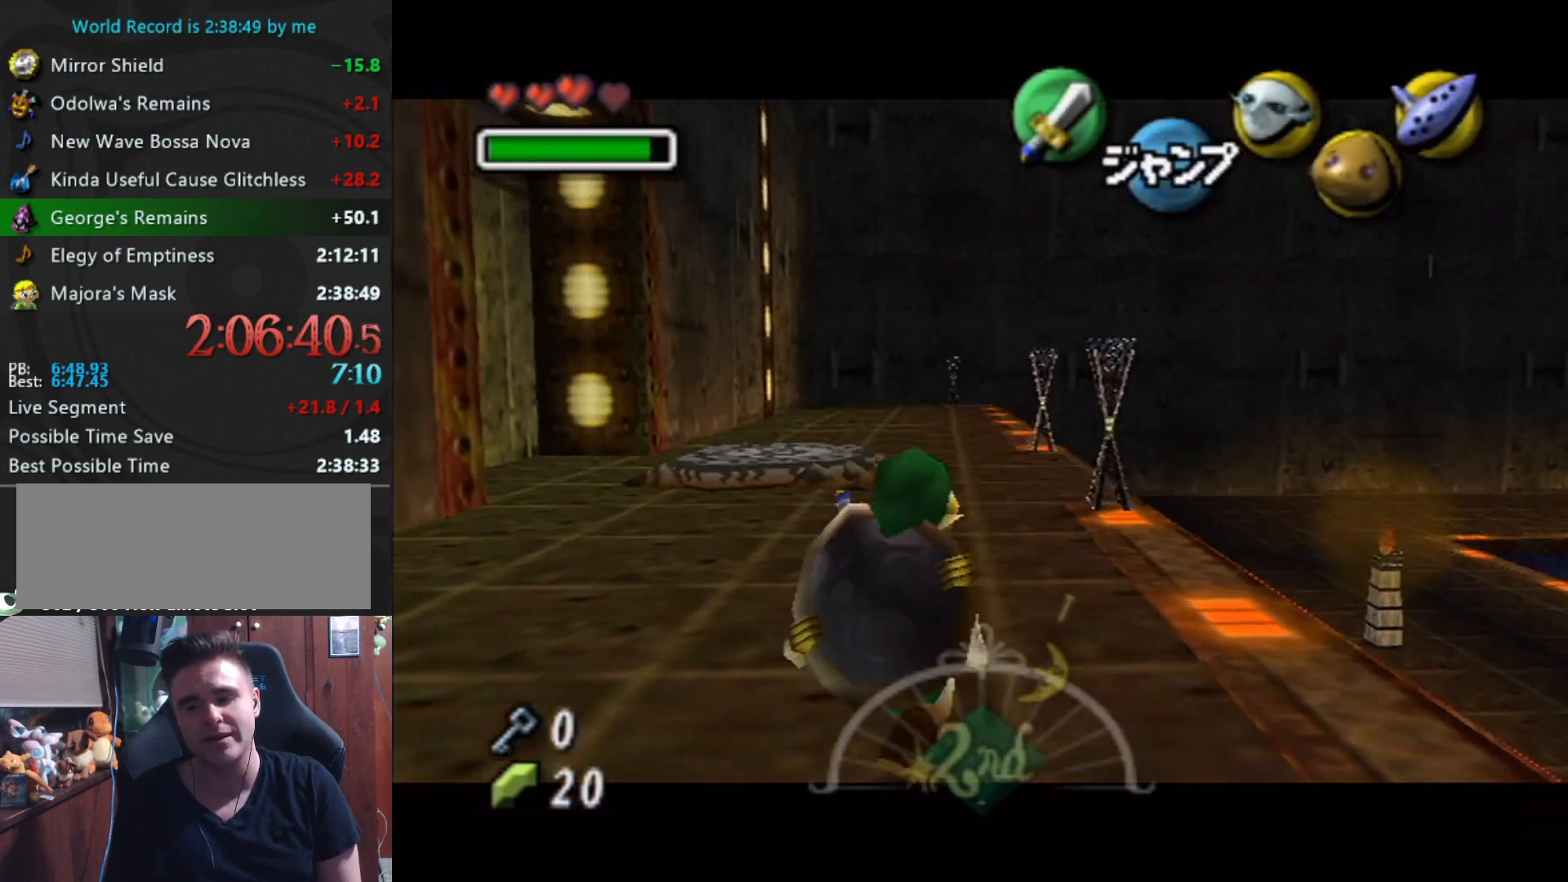
{"buttons": ["L1"], "left_stick": "center", "events": [[200, "left_stick", "center"]]}
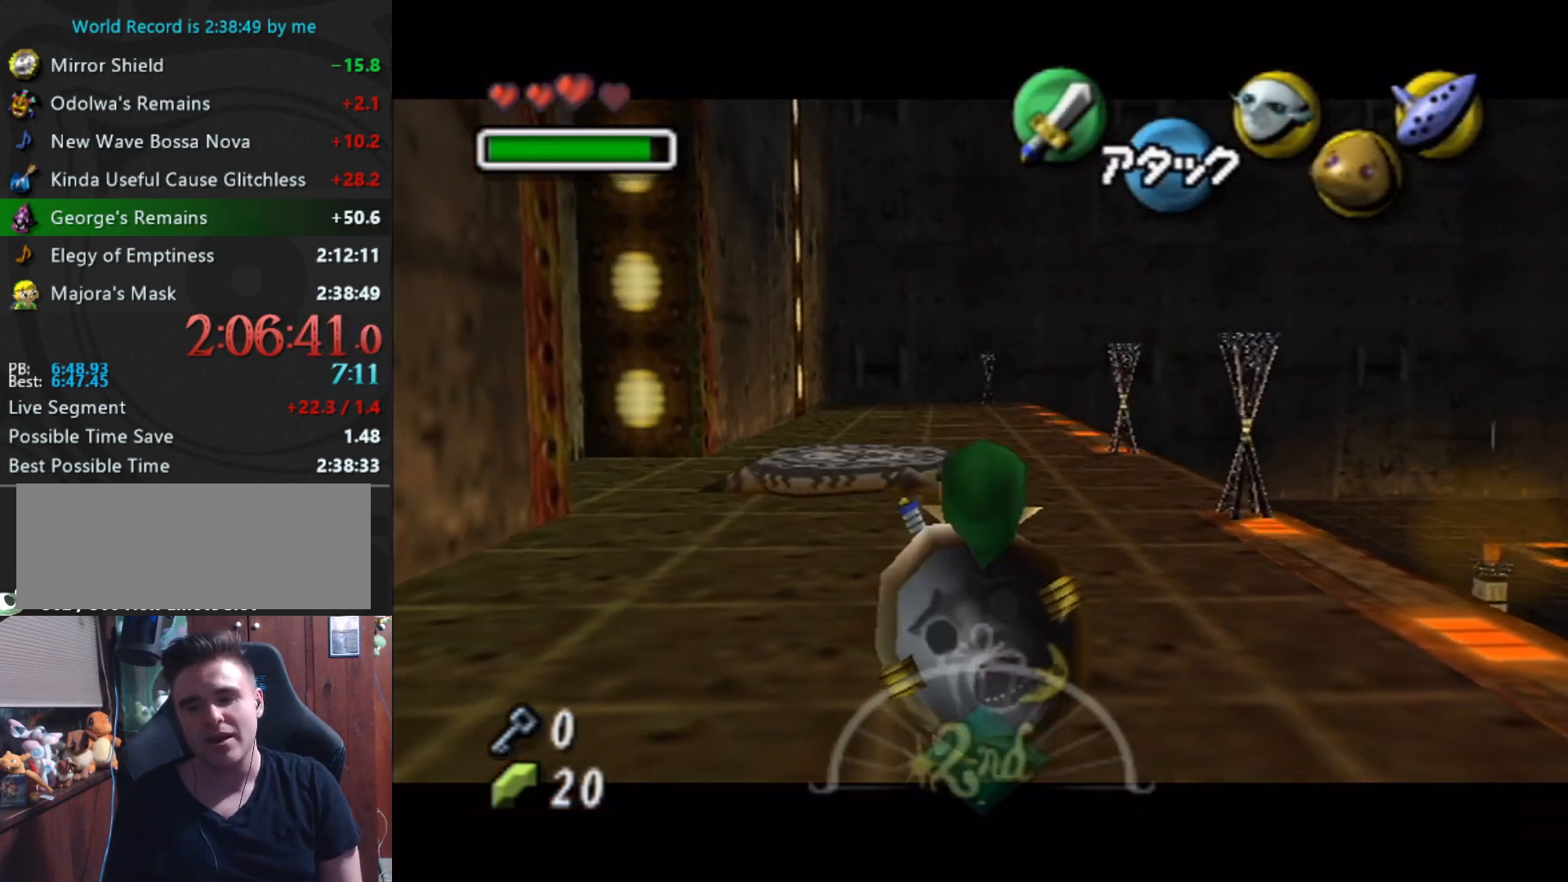
{"buttons": ["L1"], "left_stick": "left", "events": [[200, "left_stick", "left"]]}
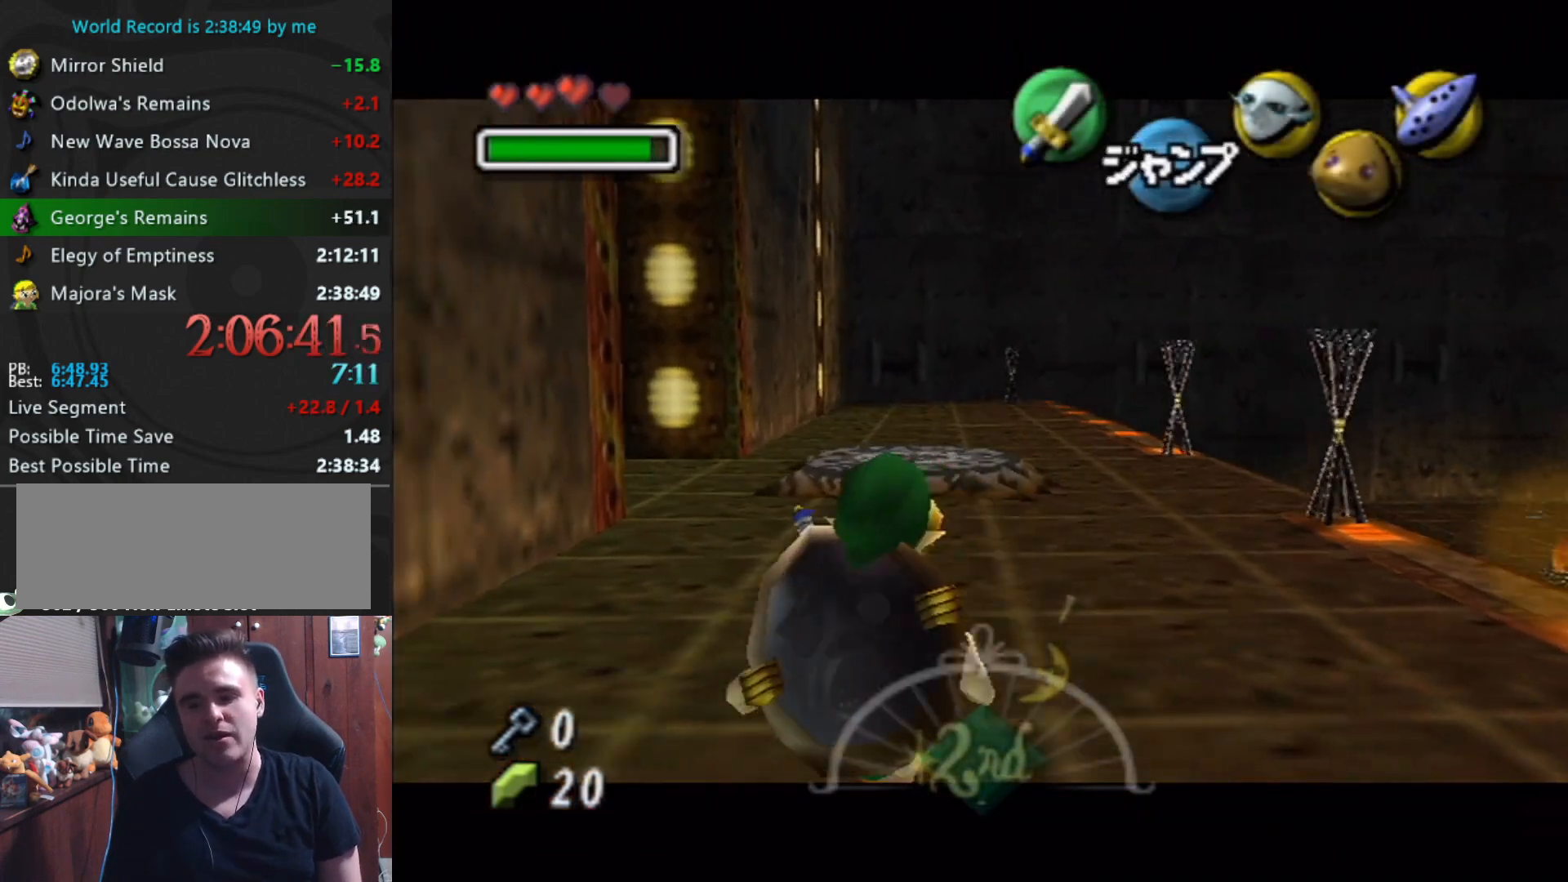
{"buttons": ["L1"], "left_stick": "center", "events": [[167, "left_stick", "center"]]}